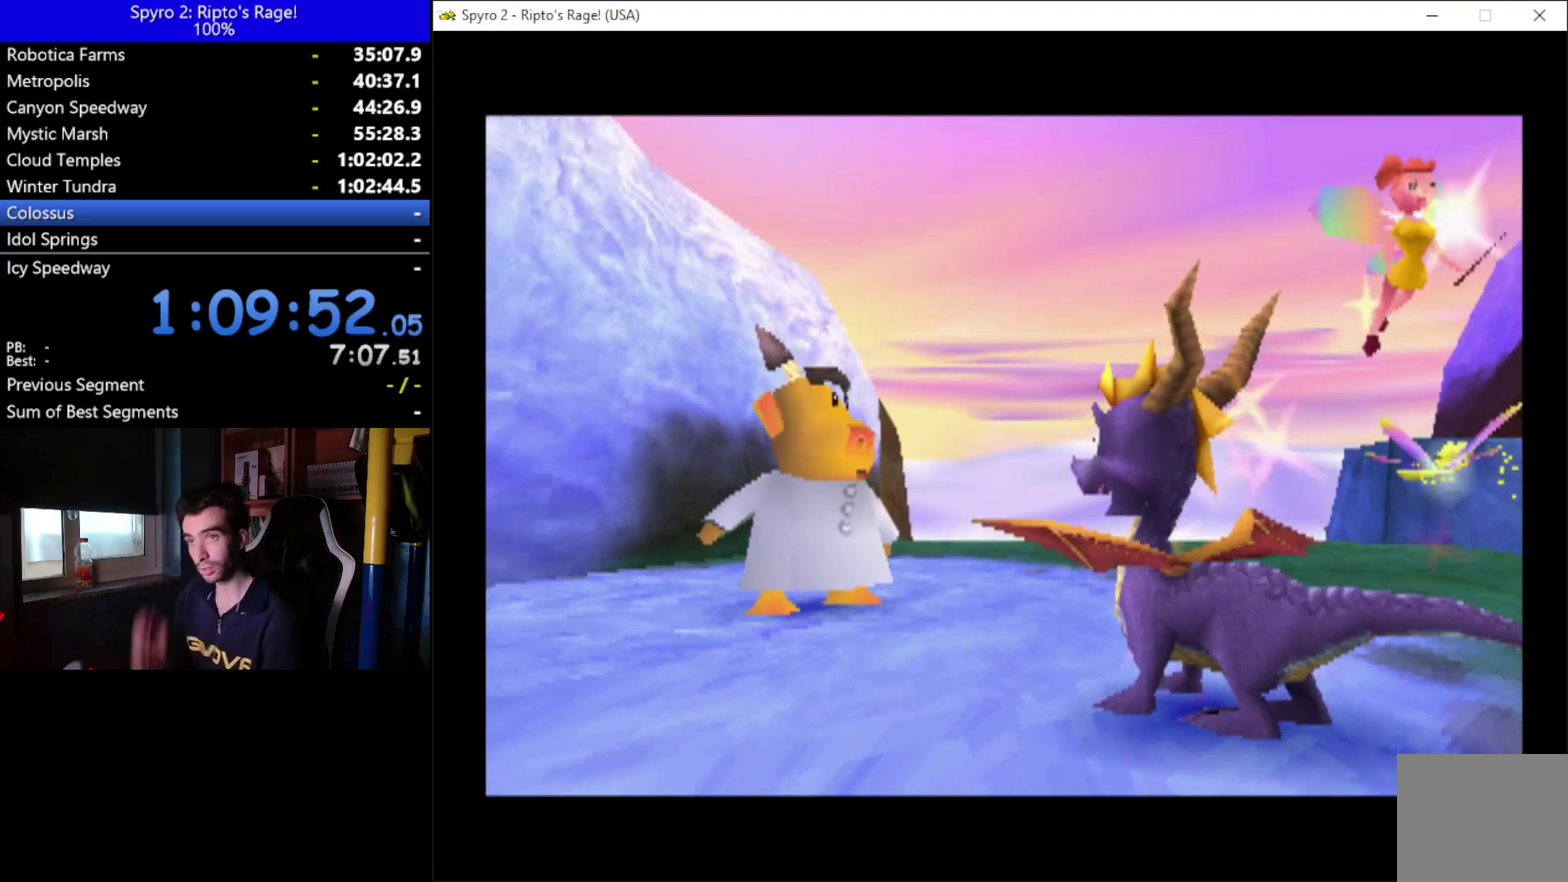
Gameplay with a controller (Xbox layout); each line is a JSON object with the inputs held at the frame after it. "events" lists button and stick changes between this image and that frame as [ms after this image, input, new state], when the widget could be followed in between. Not read: START.
{"buttons": ["A"], "left_stick": "center", "right_stick": "center", "events": [[267, "A", "down"], [367, "A", "up"], [467, "A", "down"]]}
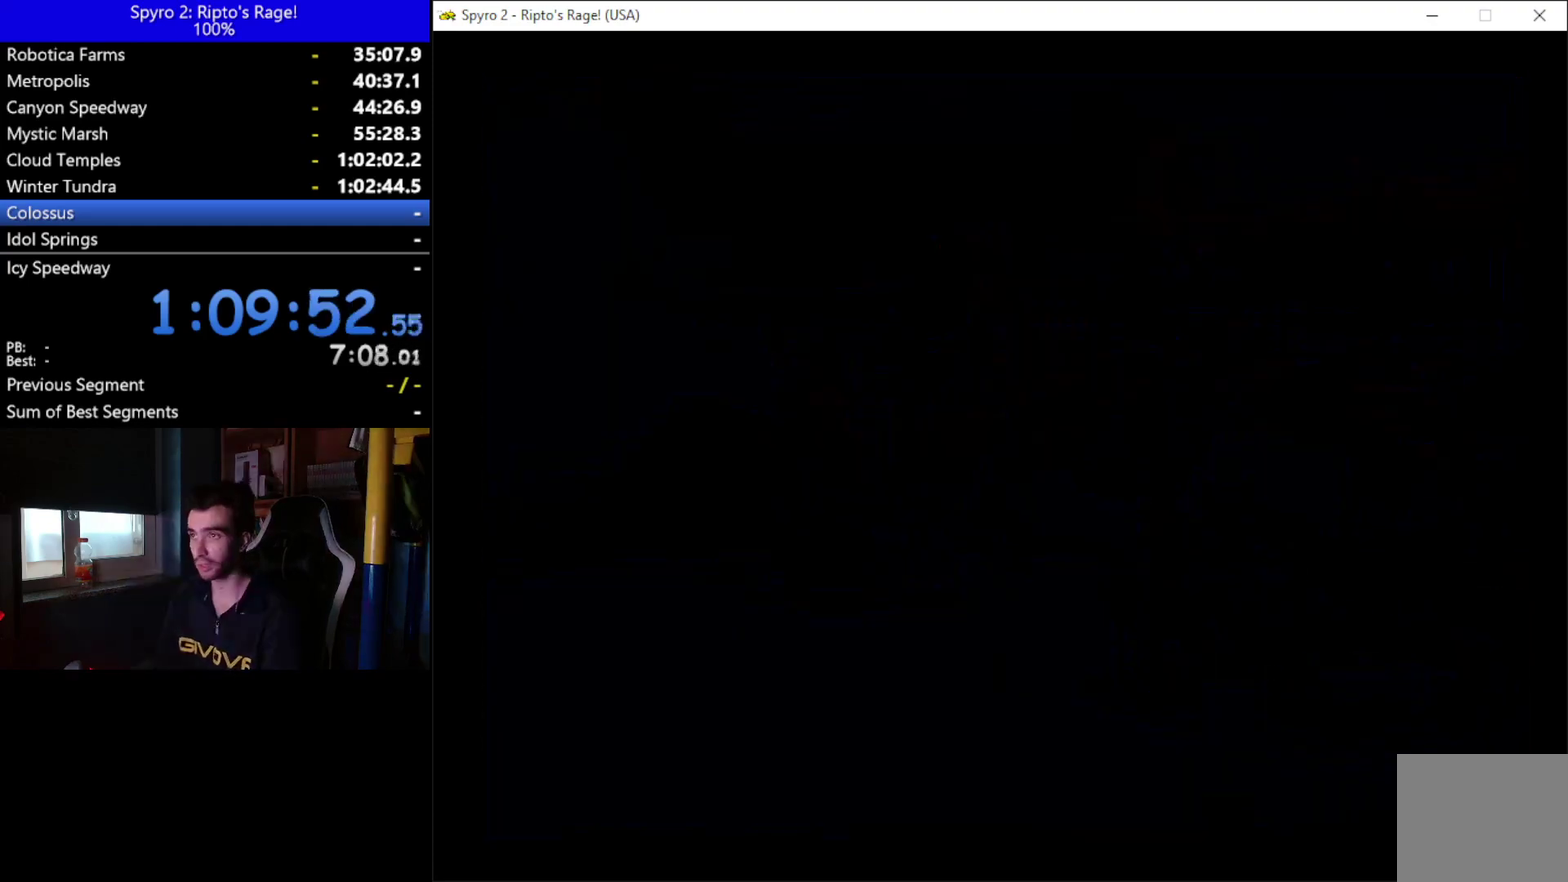
{"buttons": [], "left_stick": "center", "right_stick": "center", "events": [[67, "A", "up"], [167, "A", "down"], [267, "A", "up"]]}
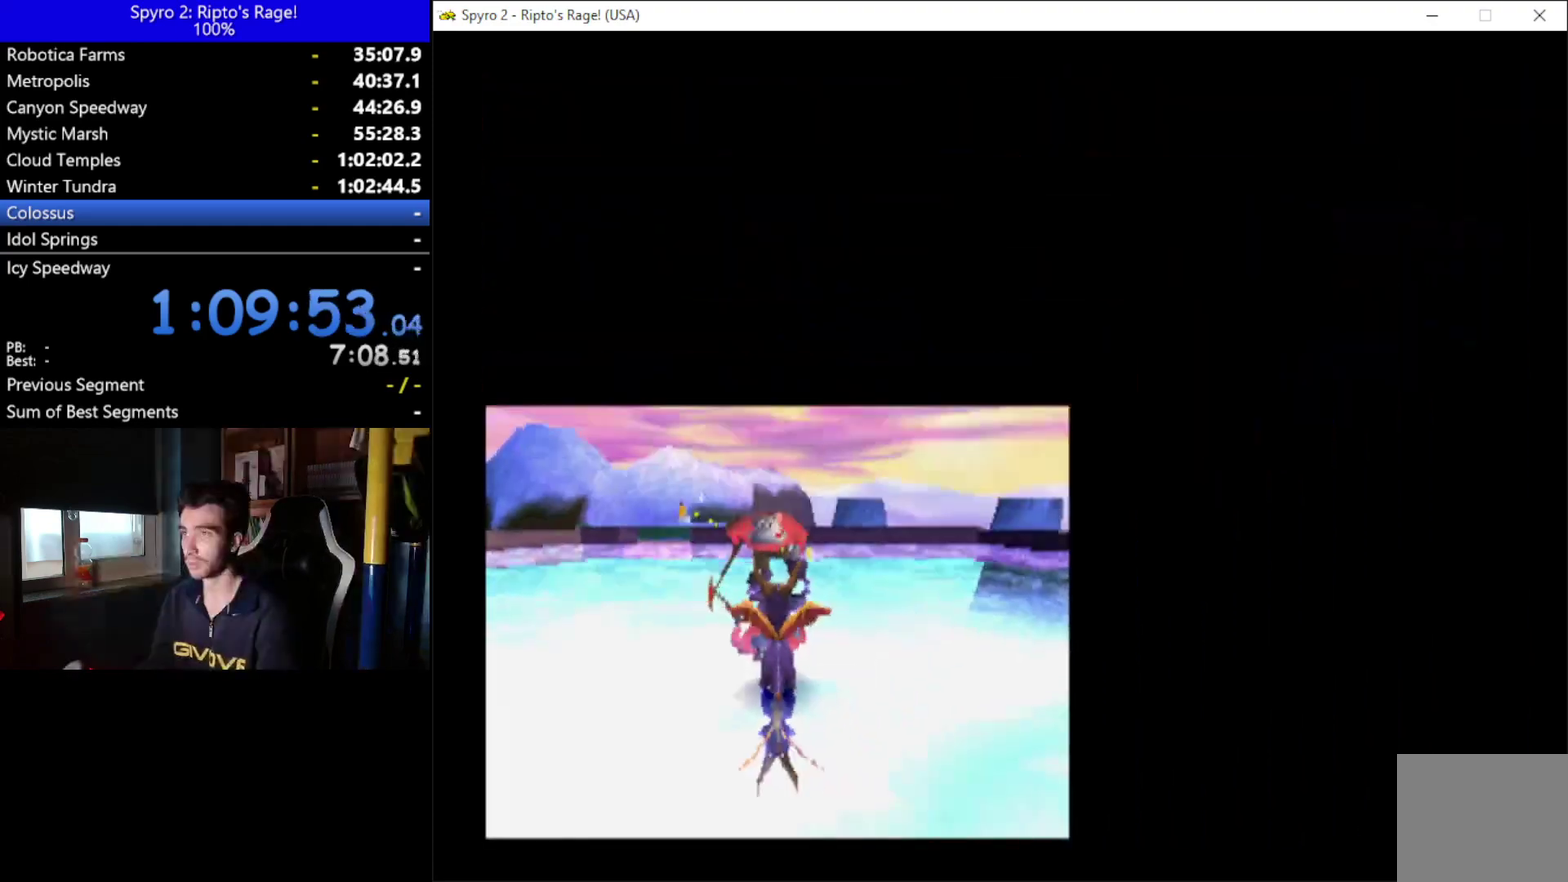
{"buttons": ["A"], "left_stick": "center", "right_stick": "center", "events": [[500, "A", "down"]]}
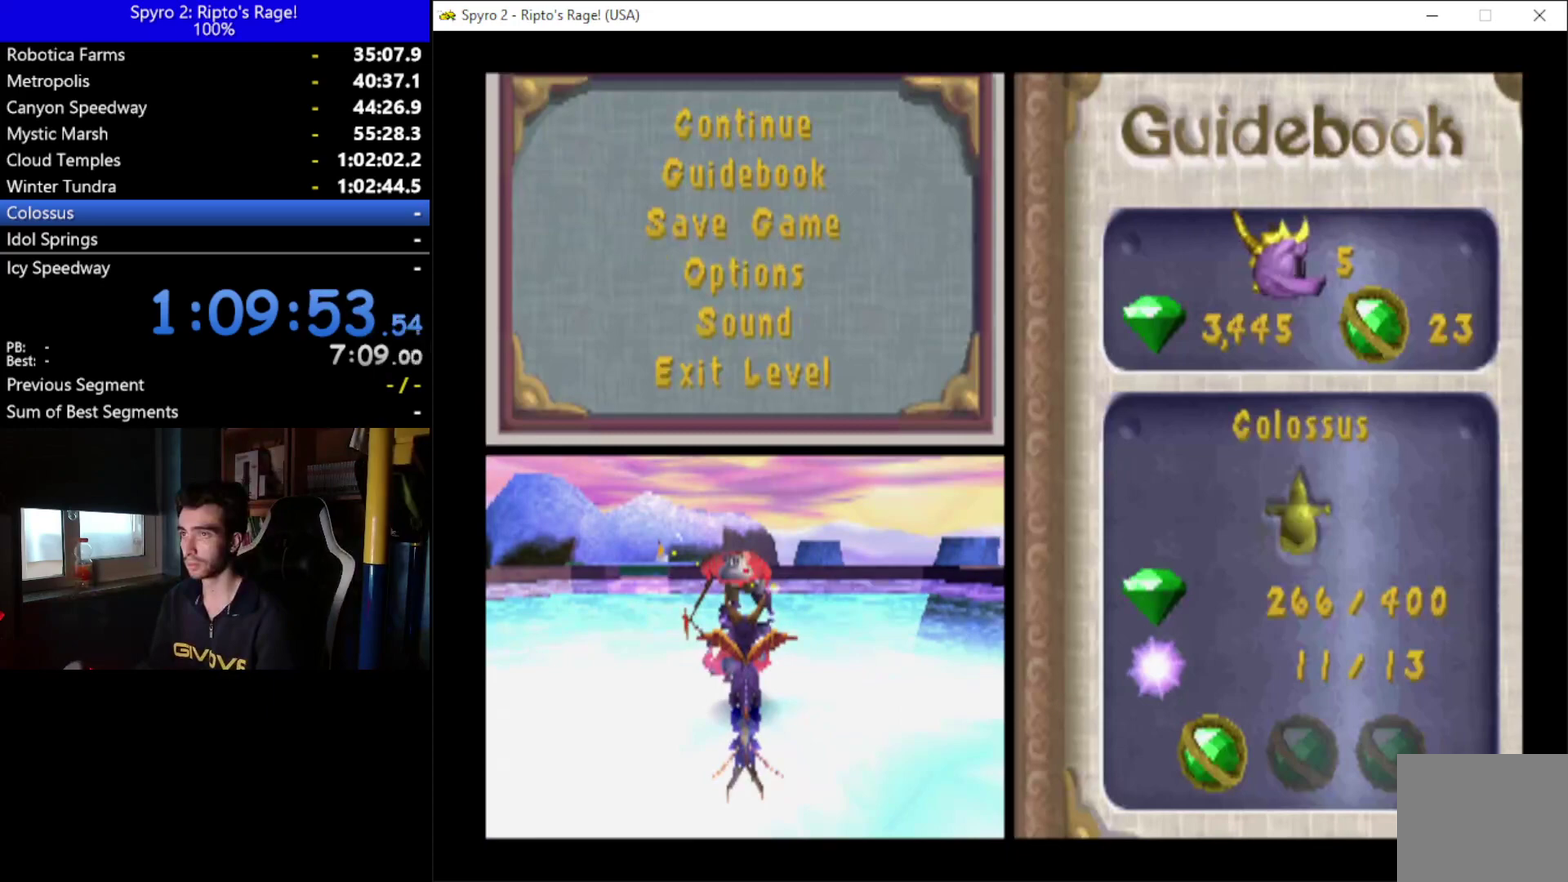
{"buttons": [], "left_stick": "center", "right_stick": "center", "events": [[33, "A", "up"], [133, "A", "down"], [267, "A", "up"], [300, "A", "down"], [433, "A", "up"]]}
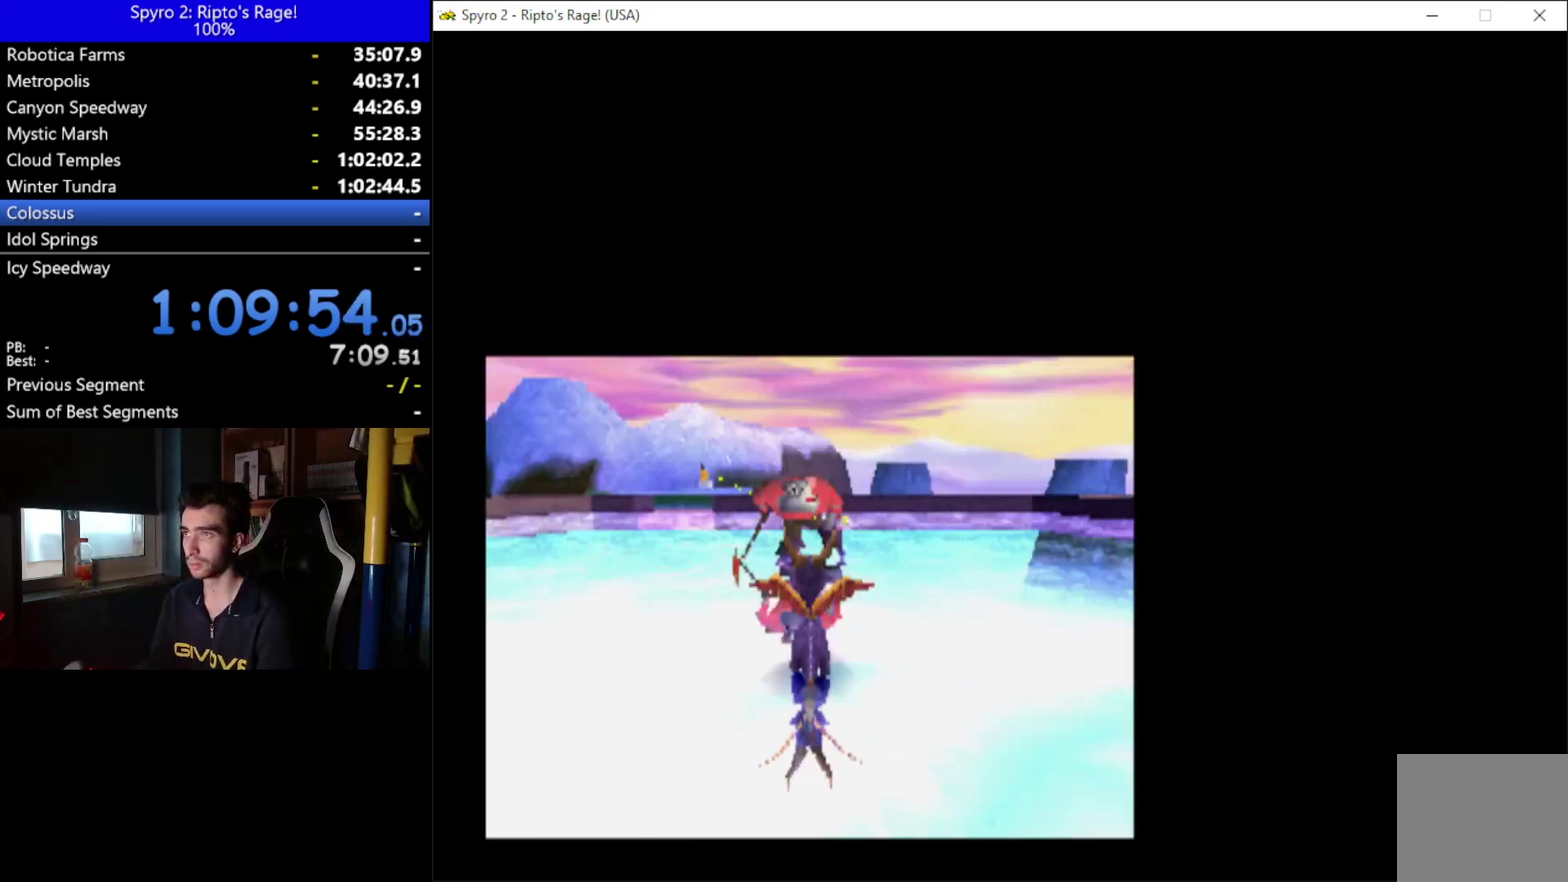
{"buttons": [], "left_stick": "center", "right_stick": "center", "events": [[200, "B", "down"], [333, "B", "up"]]}
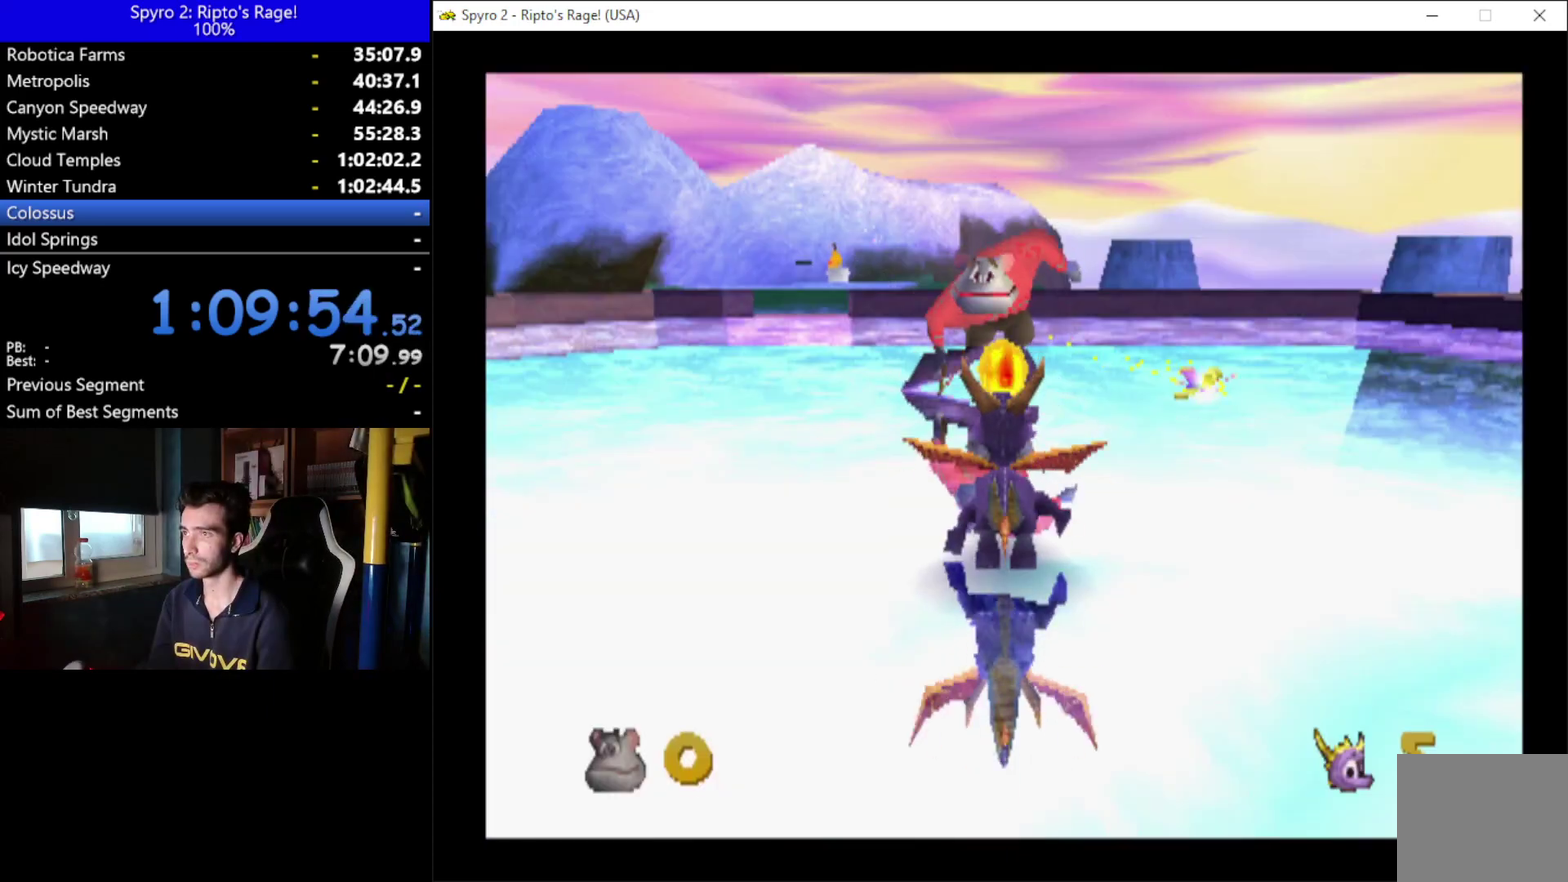
{"buttons": ["B"], "left_stick": "center", "right_stick": "center", "events": [[200, "B", "down"], [300, "B", "up"], [433, "B", "down"]]}
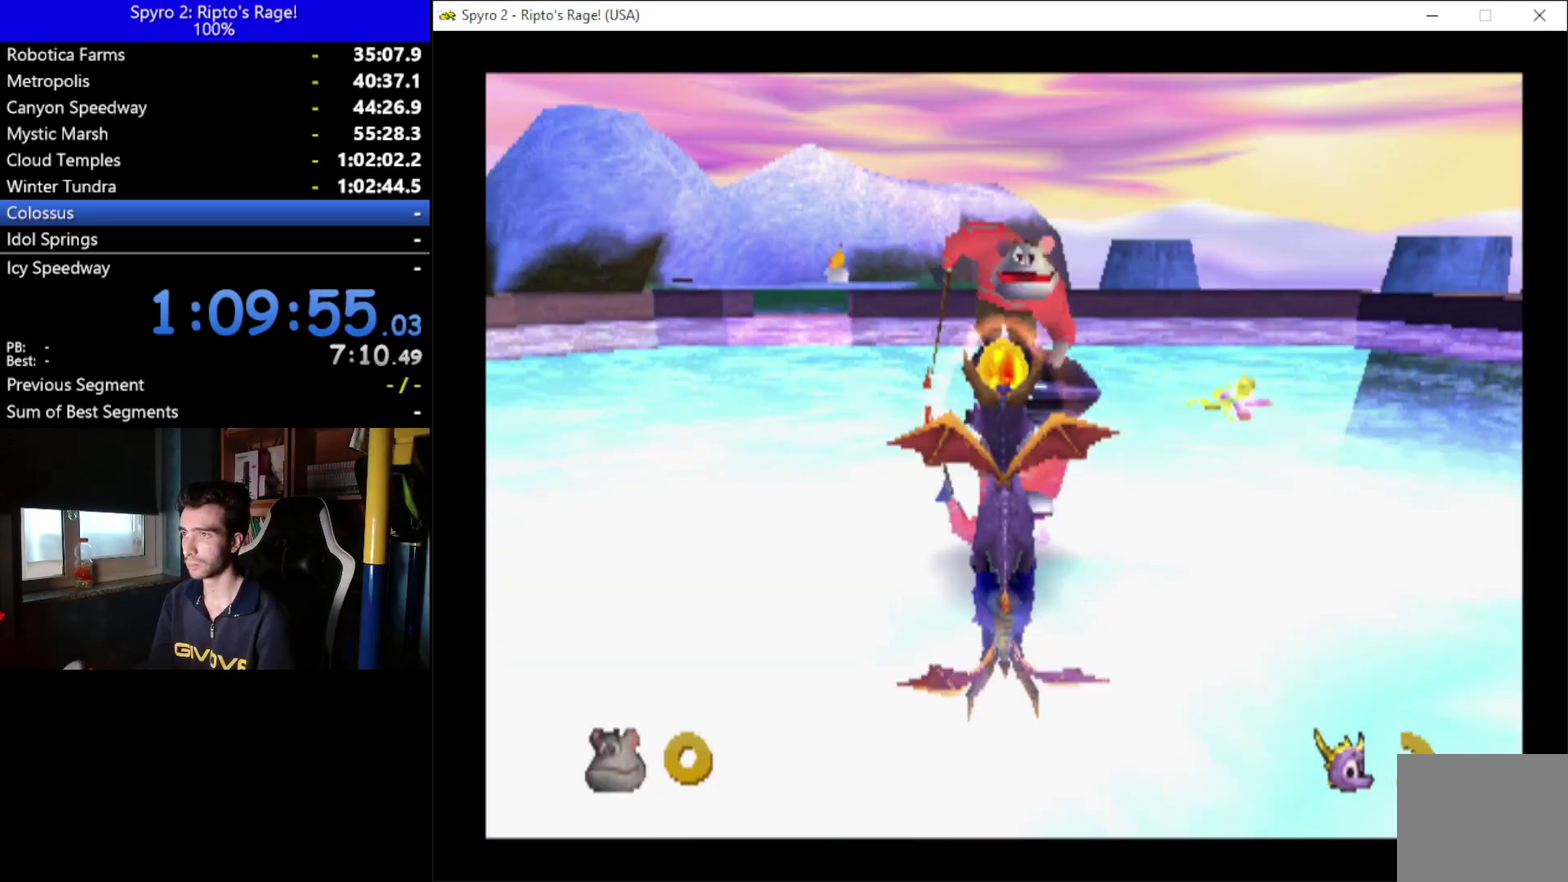
{"buttons": ["DPAD_UP"], "left_stick": "center", "right_stick": "center", "events": [[33, "B", "up"], [167, "B", "down"], [267, "B", "up"], [400, "B", "down"], [467, "DPAD_UP", "down"], [500, "B", "up"]]}
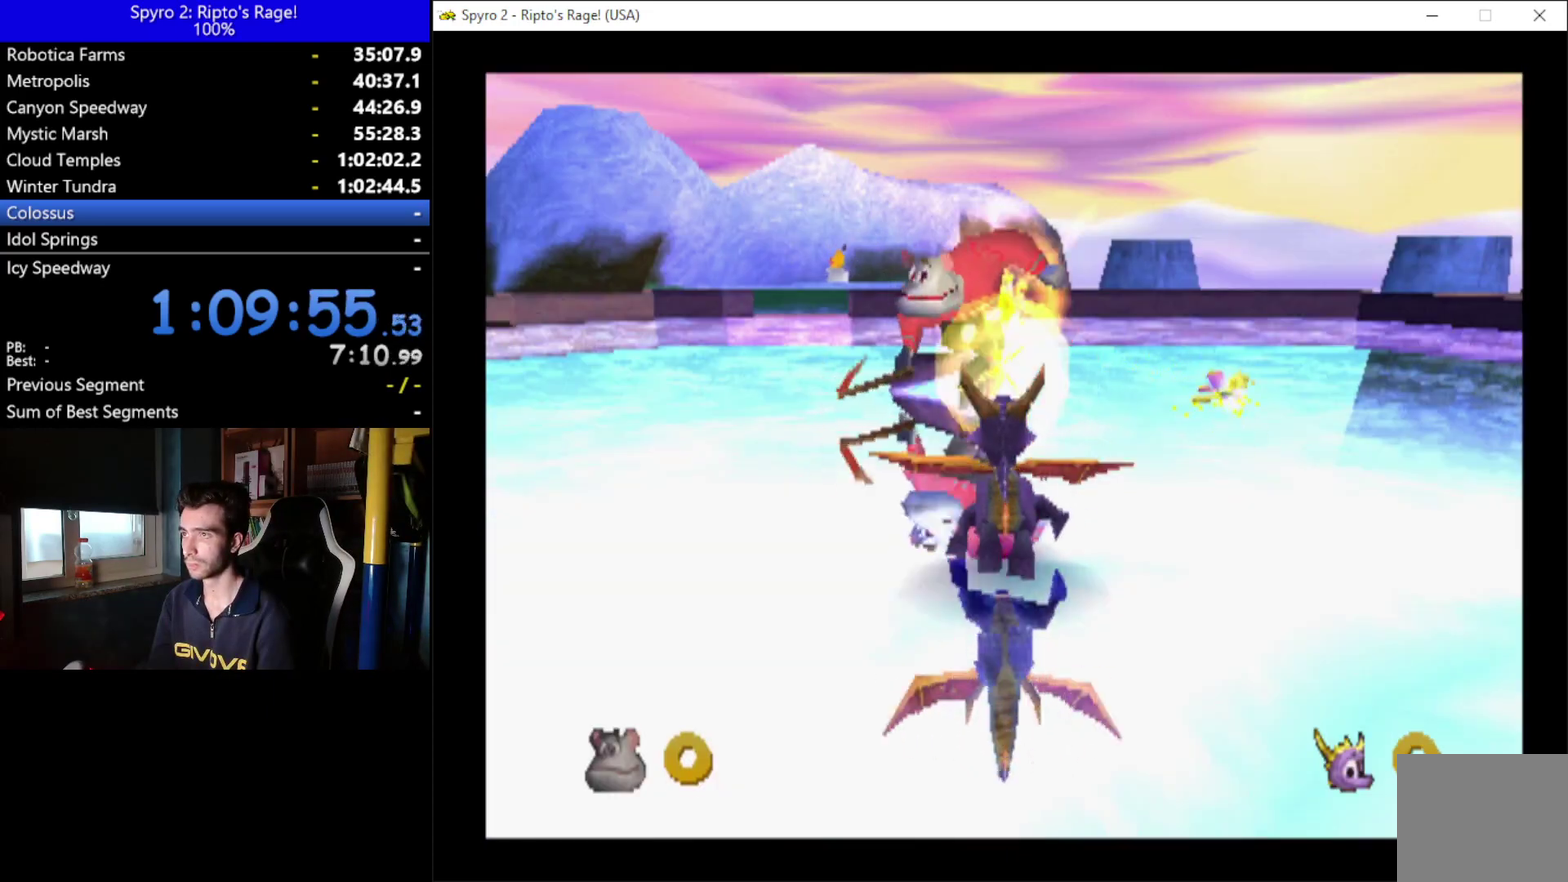
{"buttons": ["DPAD_LEFT"], "left_stick": "center", "right_stick": "center", "events": [[67, "DPAD_LEFT", "down"], [100, "B", "down"], [200, "B", "up"], [367, "DPAD_UP", "up"]]}
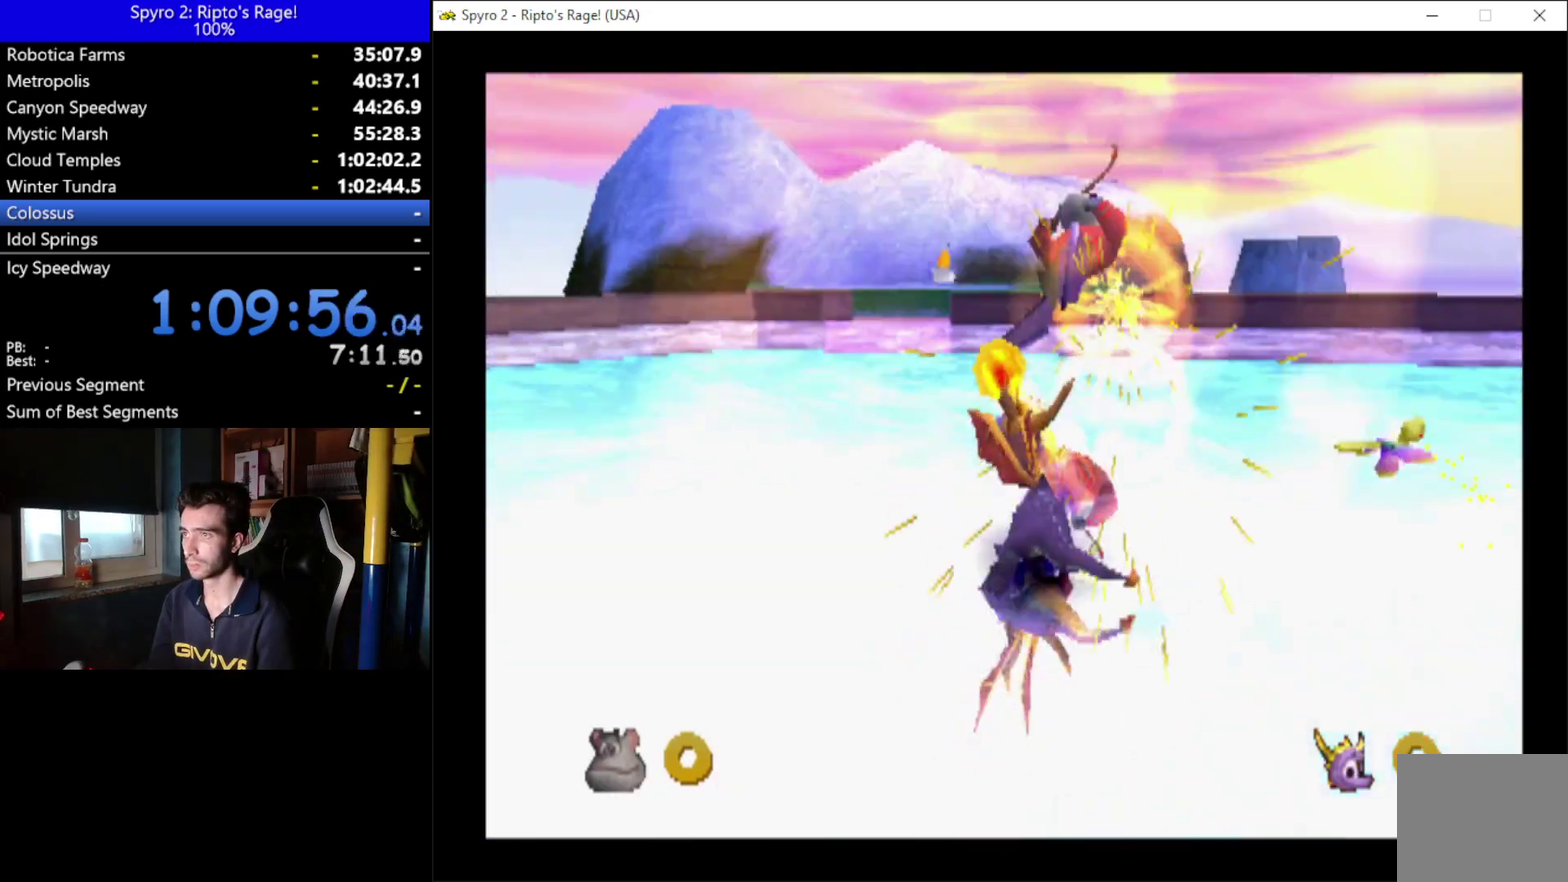
{"buttons": [], "left_stick": "center", "right_stick": "center", "events": [[100, "DPAD_LEFT", "up"]]}
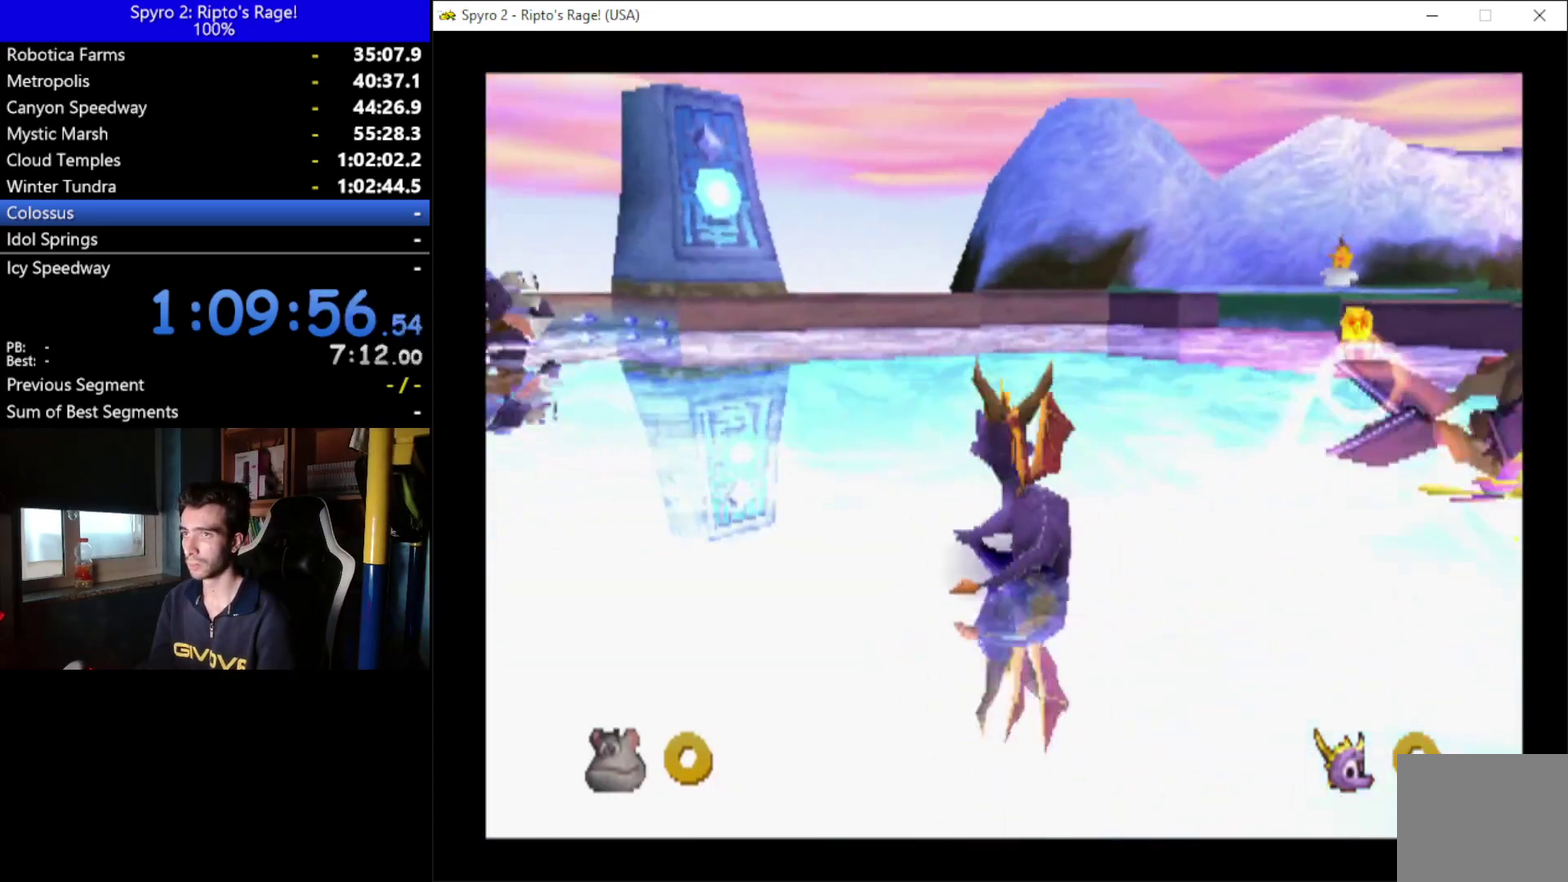
{"buttons": ["DPAD_DOWN", "DPAD_LEFT"], "left_stick": "center", "right_stick": "center", "events": [[133, "DPAD_LEFT", "down"], [433, "DPAD_DOWN", "down"]]}
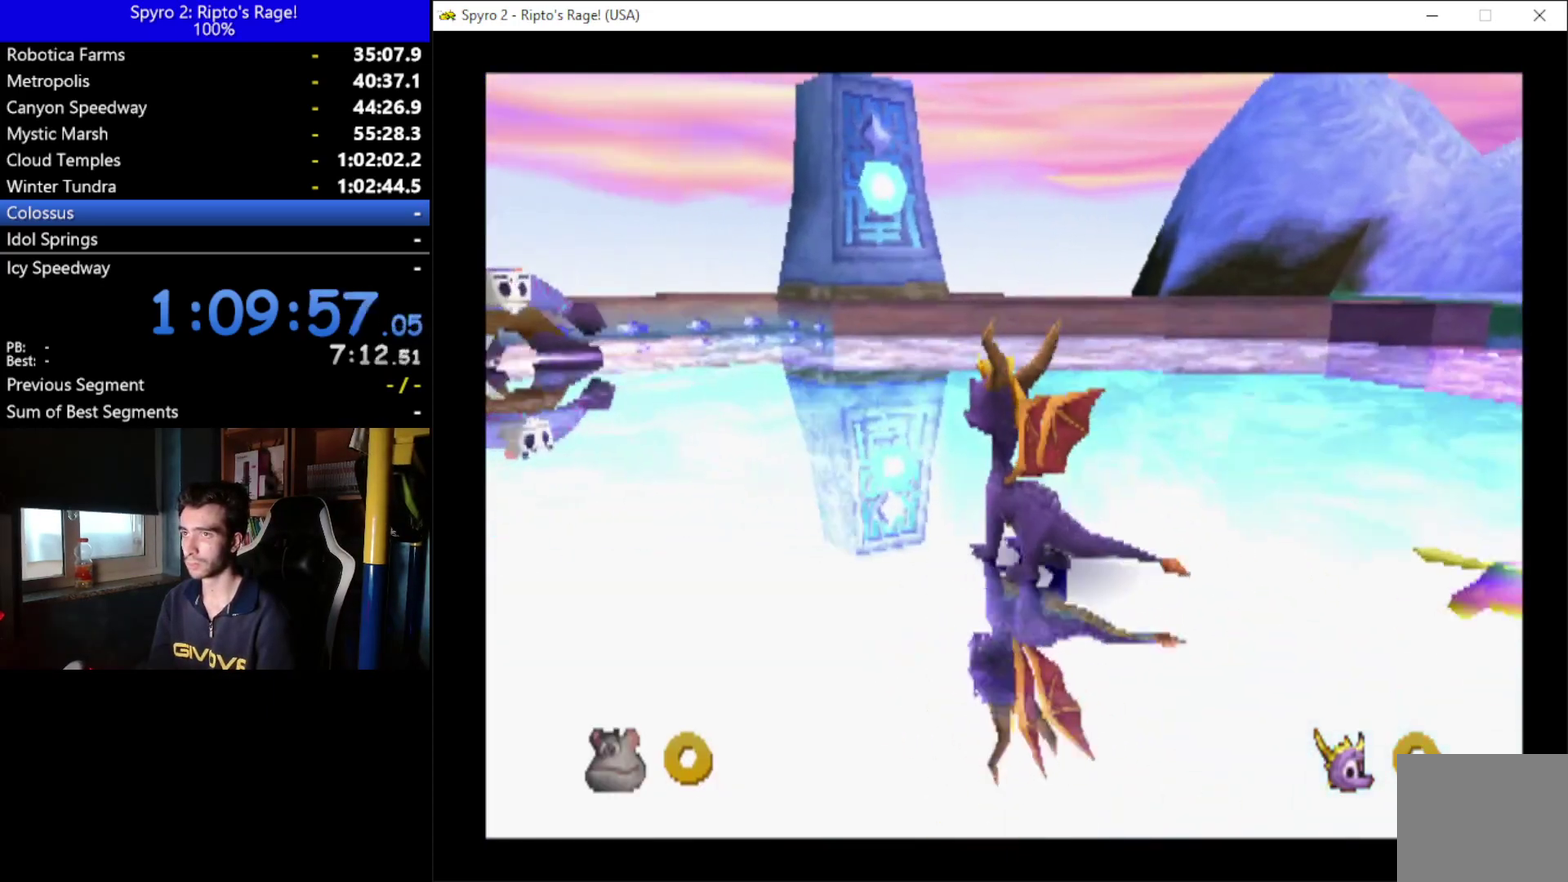
{"buttons": ["DPAD_DOWN", "DPAD_LEFT"], "left_stick": "center", "right_stick": "center", "events": []}
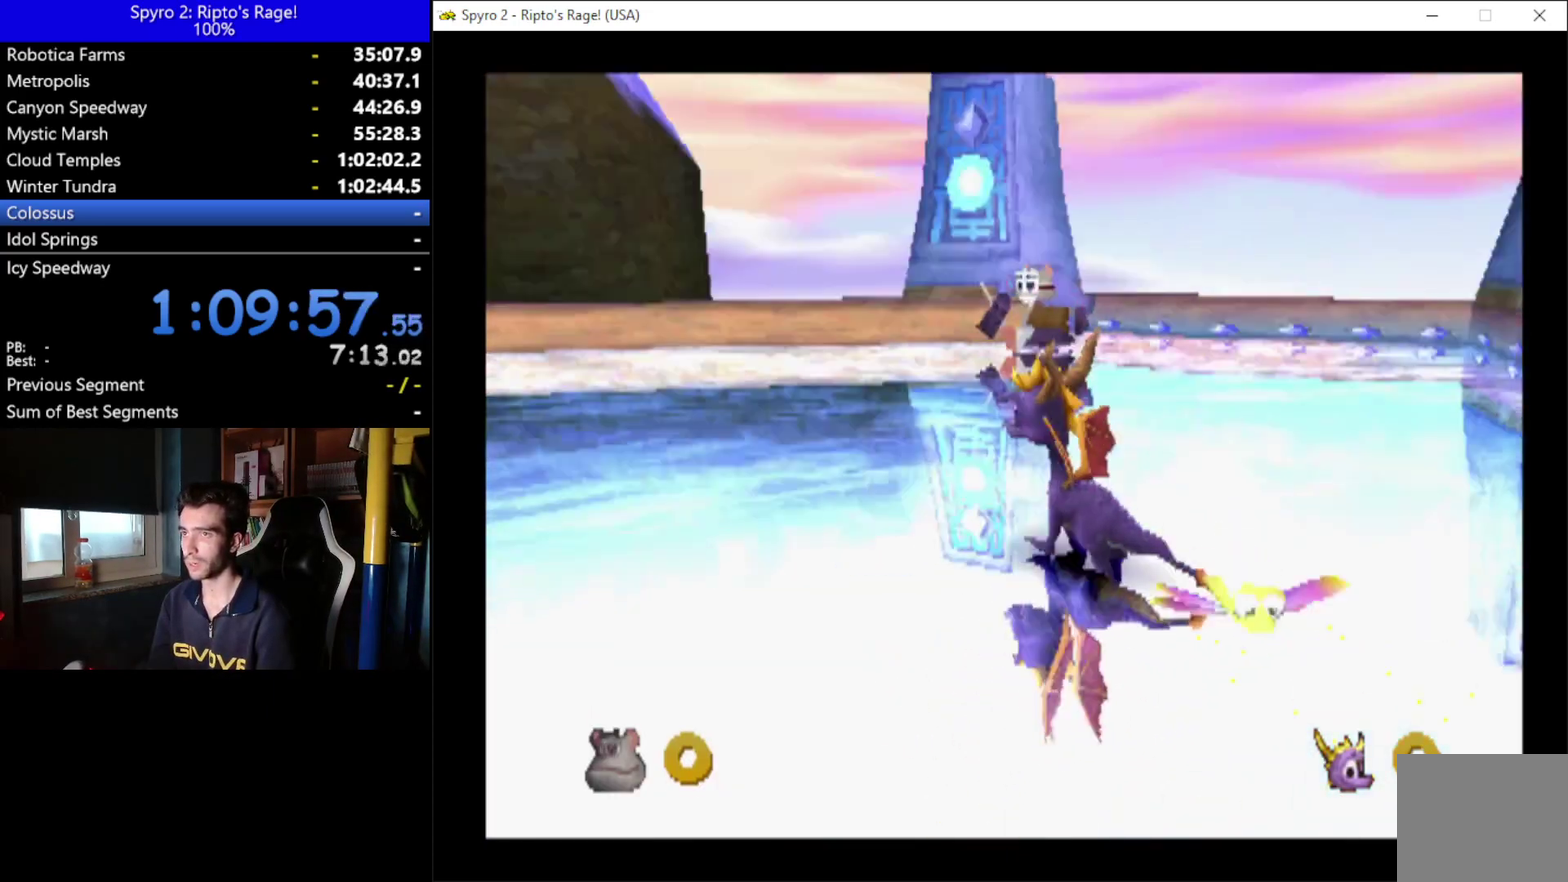
{"buttons": ["DPAD_LEFT"], "left_stick": "center", "right_stick": "center", "events": [[67, "DPAD_DOWN", "up"]]}
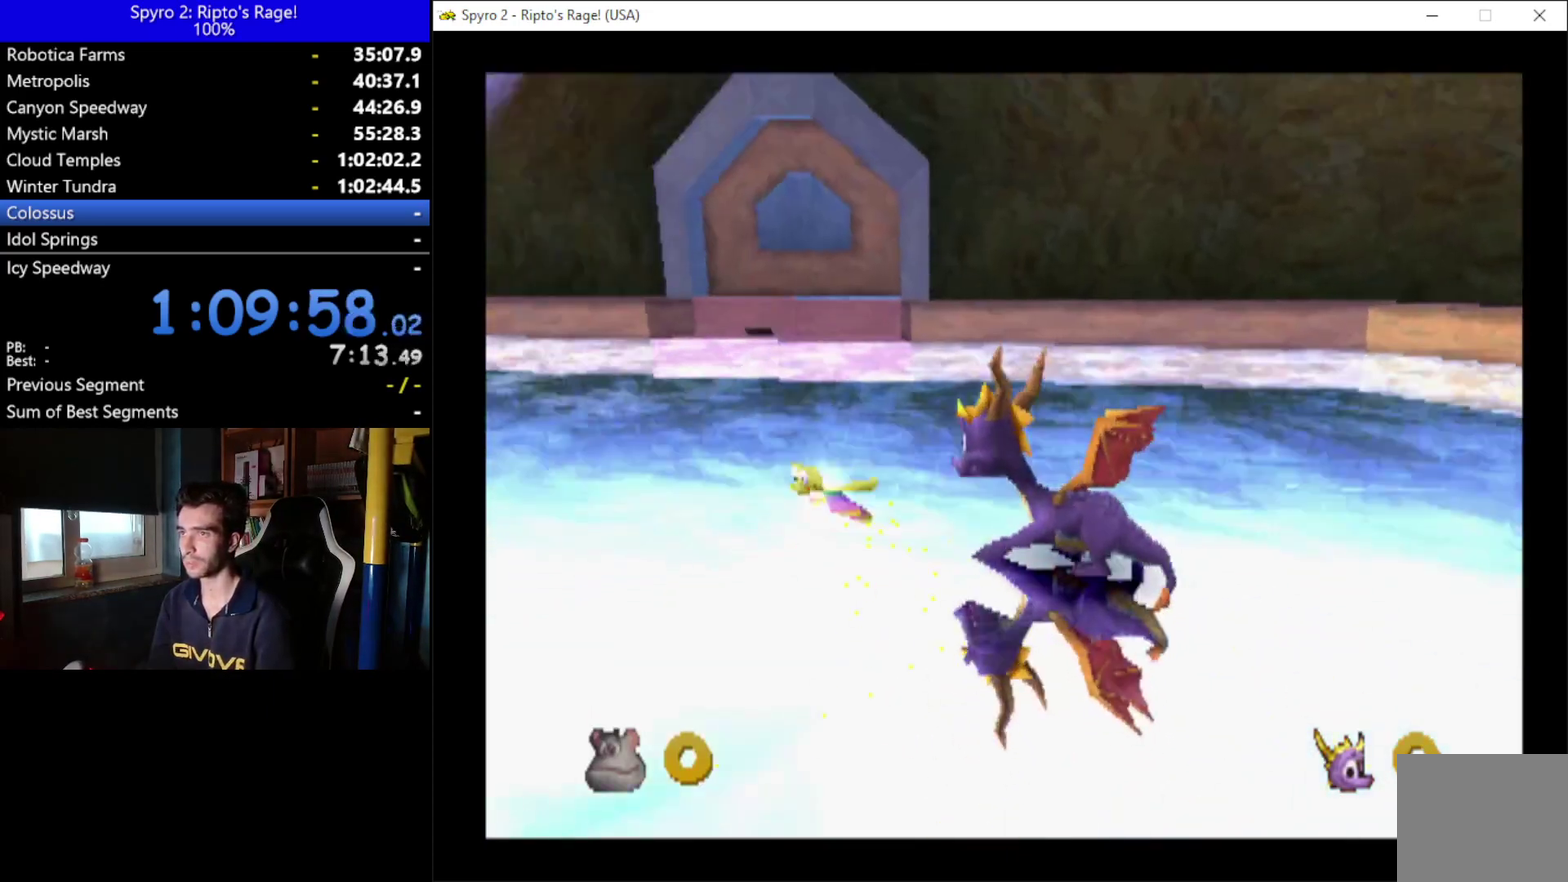
{"buttons": ["DPAD_UP", "DPAD_LEFT"], "left_stick": "center", "right_stick": "center", "events": [[100, "DPAD_UP", "down"]]}
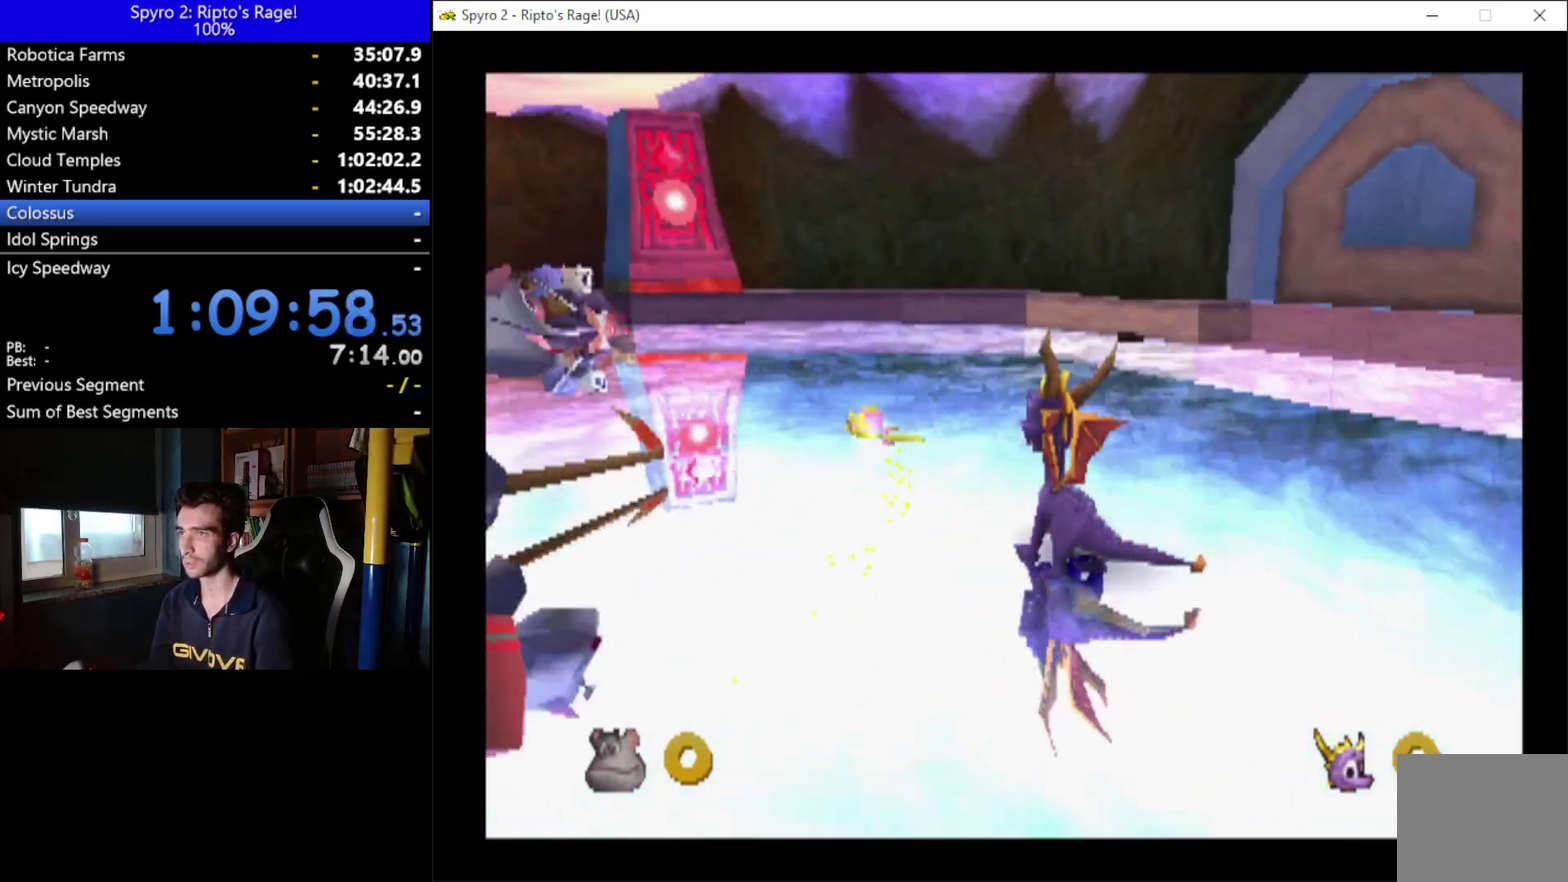
{"buttons": ["DPAD_UP", "DPAD_LEFT"], "left_stick": "center", "right_stick": "center", "events": [[300, "B", "down"], [400, "B", "up"]]}
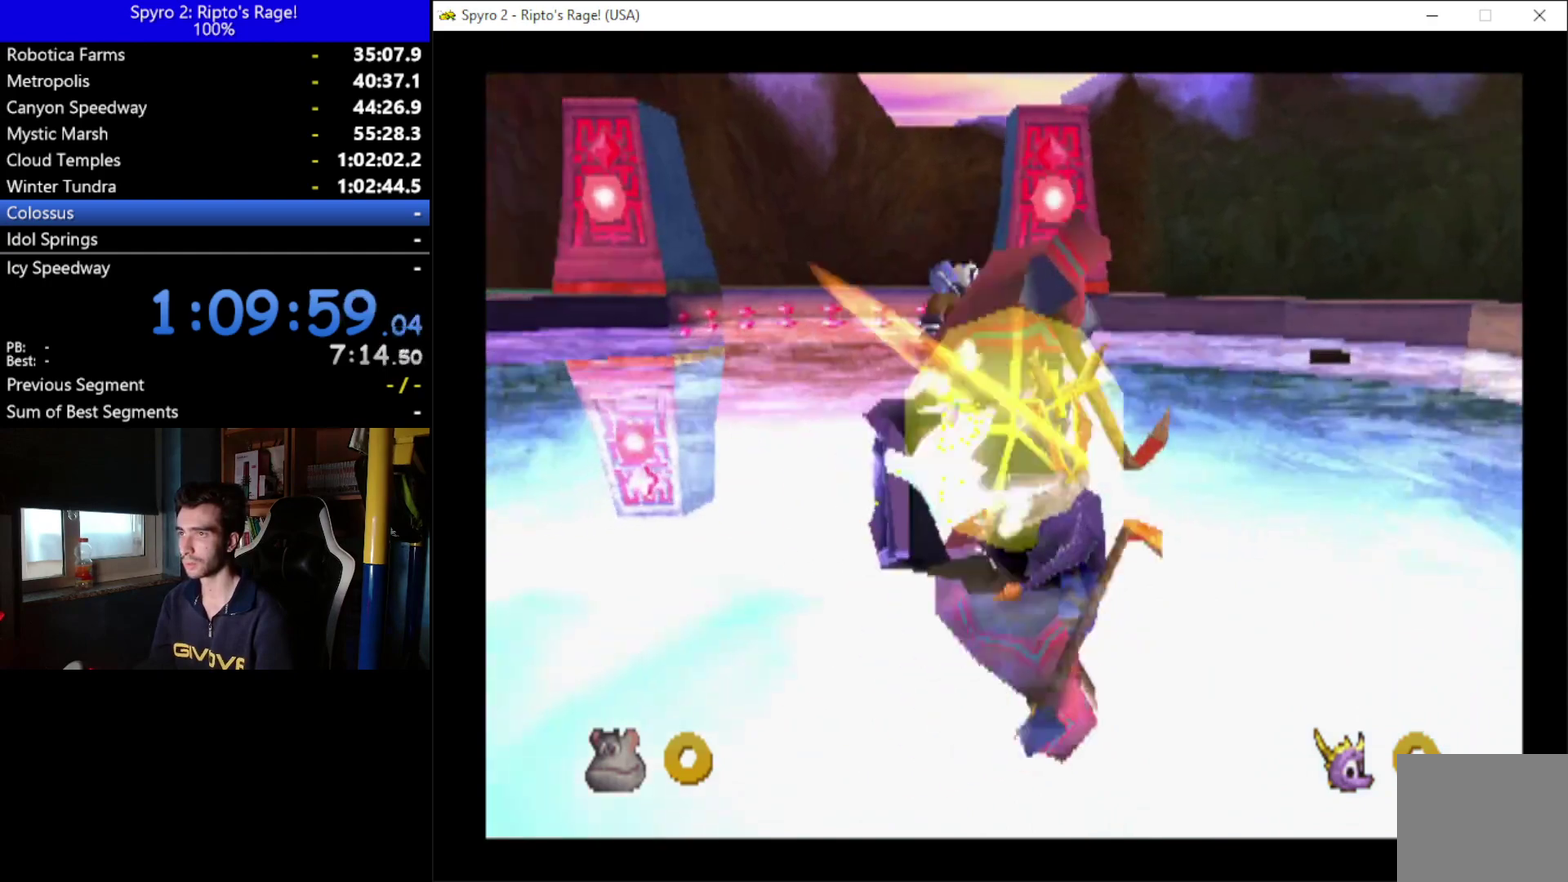
{"buttons": ["DPAD_DOWN", "DPAD_RIGHT"], "left_stick": "center", "right_stick": "center", "events": [[33, "B", "down"], [100, "B", "up"], [100, "DPAD_LEFT", "up"], [200, "DPAD_UP", "up"], [367, "DPAD_DOWN", "down"], [400, "DPAD_RIGHT", "down"]]}
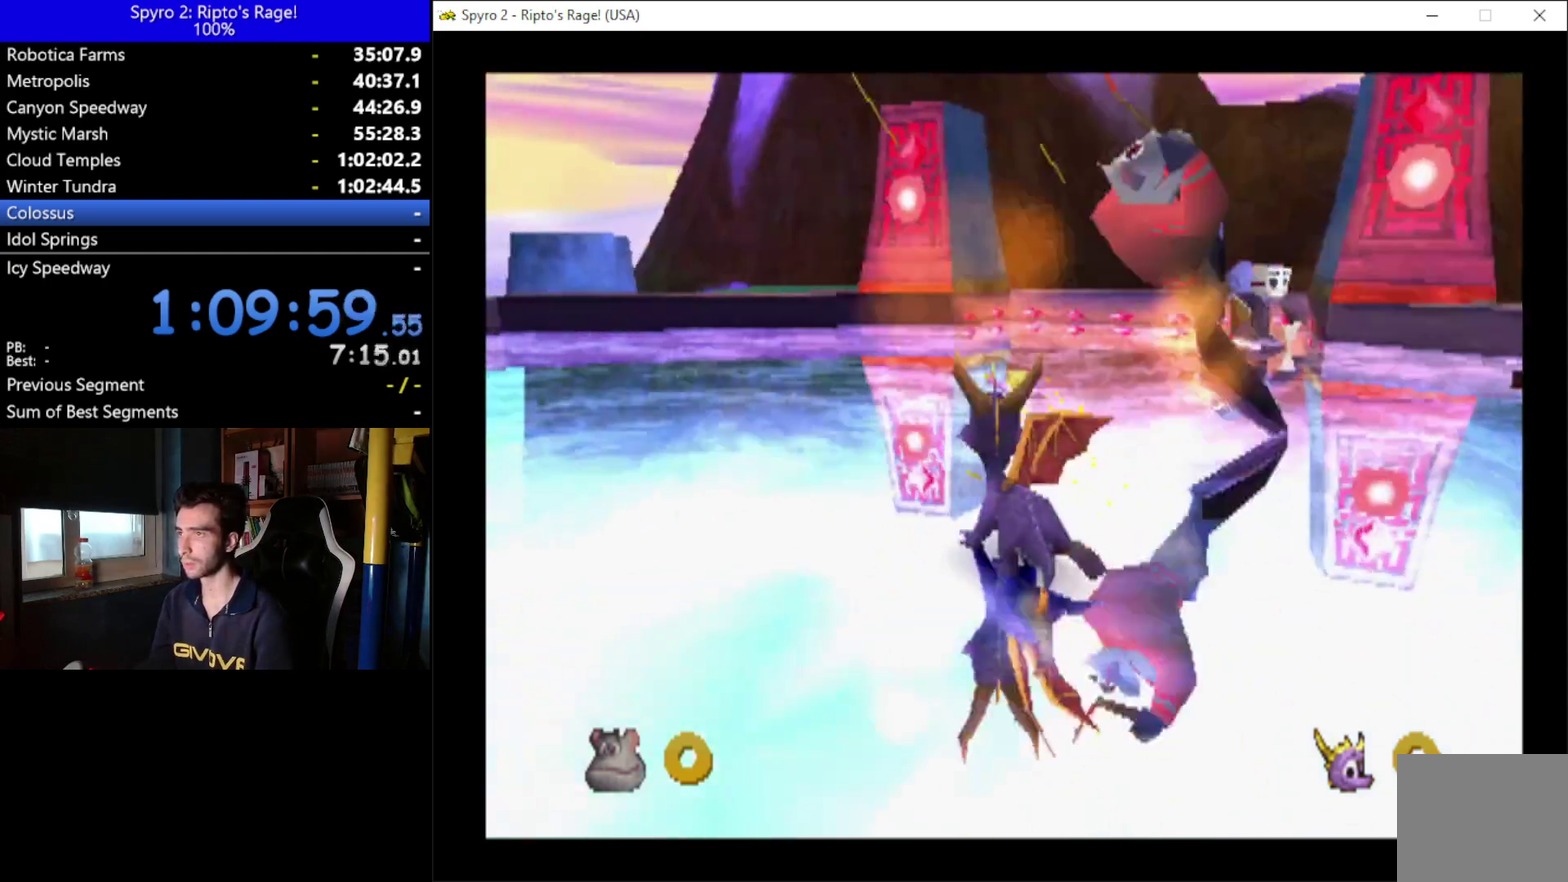
{"buttons": [], "left_stick": "center", "right_stick": "center", "events": [[100, "DPAD_RIGHT", "up"], [333, "DPAD_DOWN", "up"]]}
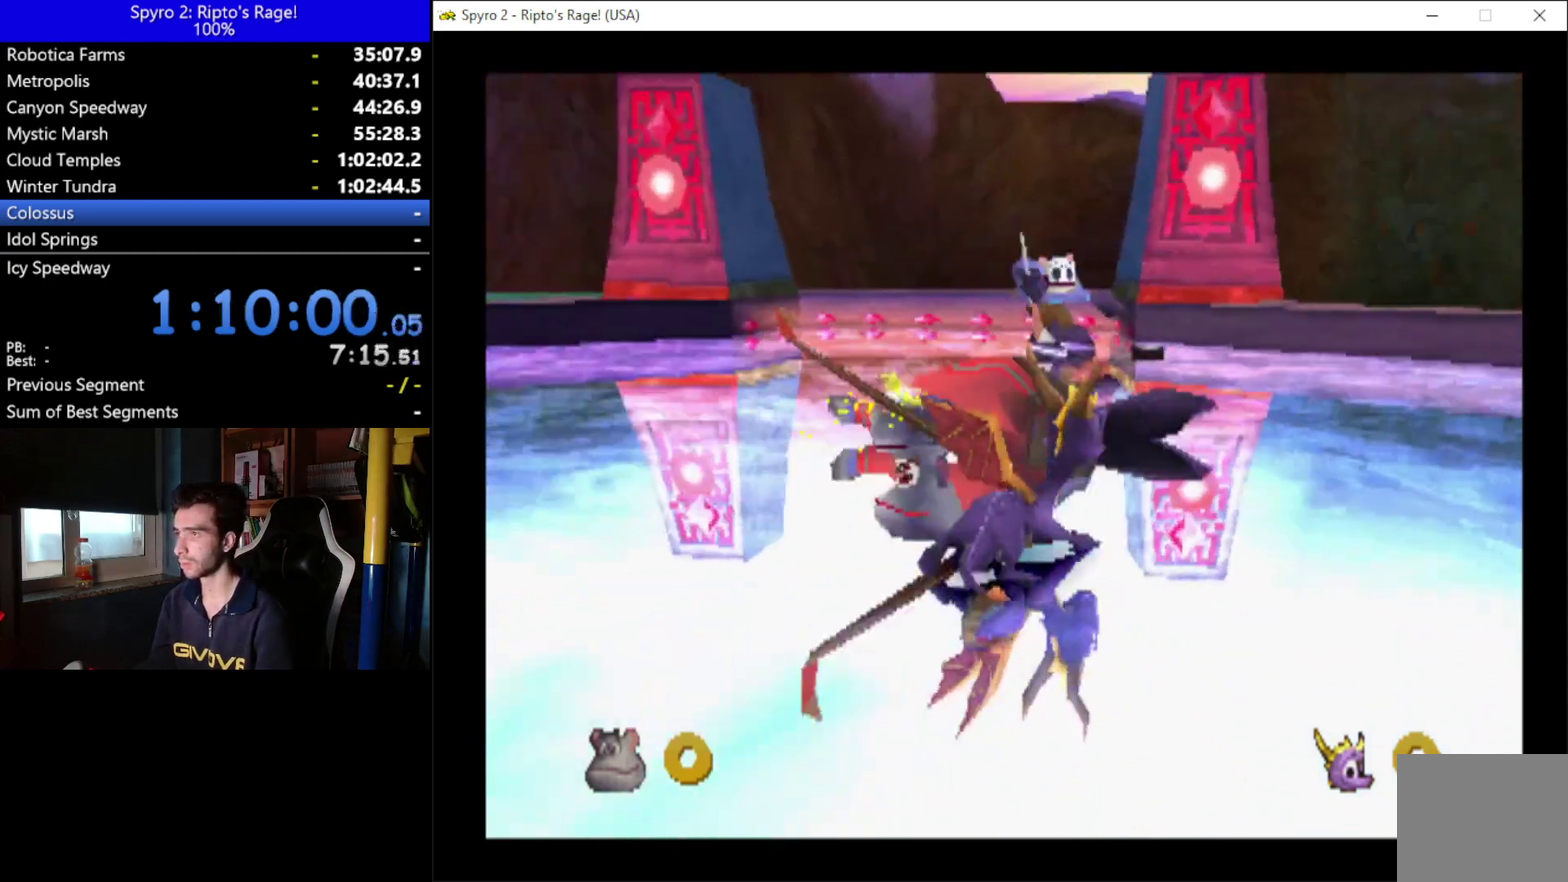
{"buttons": ["DPAD_UP", "DPAD_LEFT"], "left_stick": "center", "right_stick": "center", "events": [[267, "DPAD_LEFT", "down"], [467, "DPAD_UP", "down"]]}
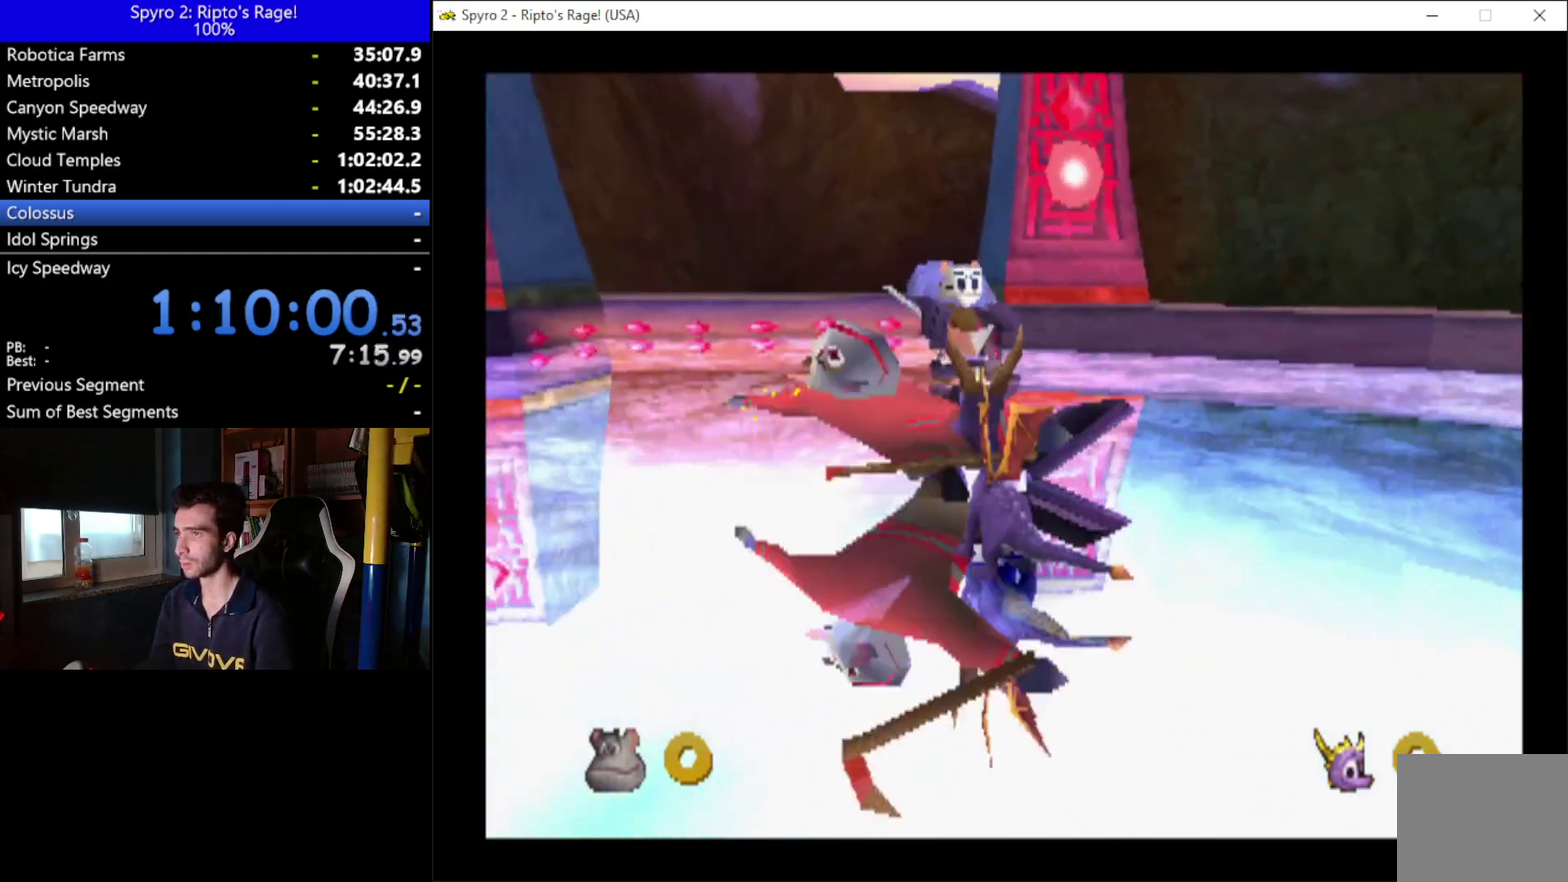
{"buttons": ["DPAD_LEFT"], "left_stick": "center", "right_stick": "center", "events": [[33, "DPAD_LEFT", "up"], [200, "DPAD_LEFT", "down"], [367, "DPAD_UP", "up"]]}
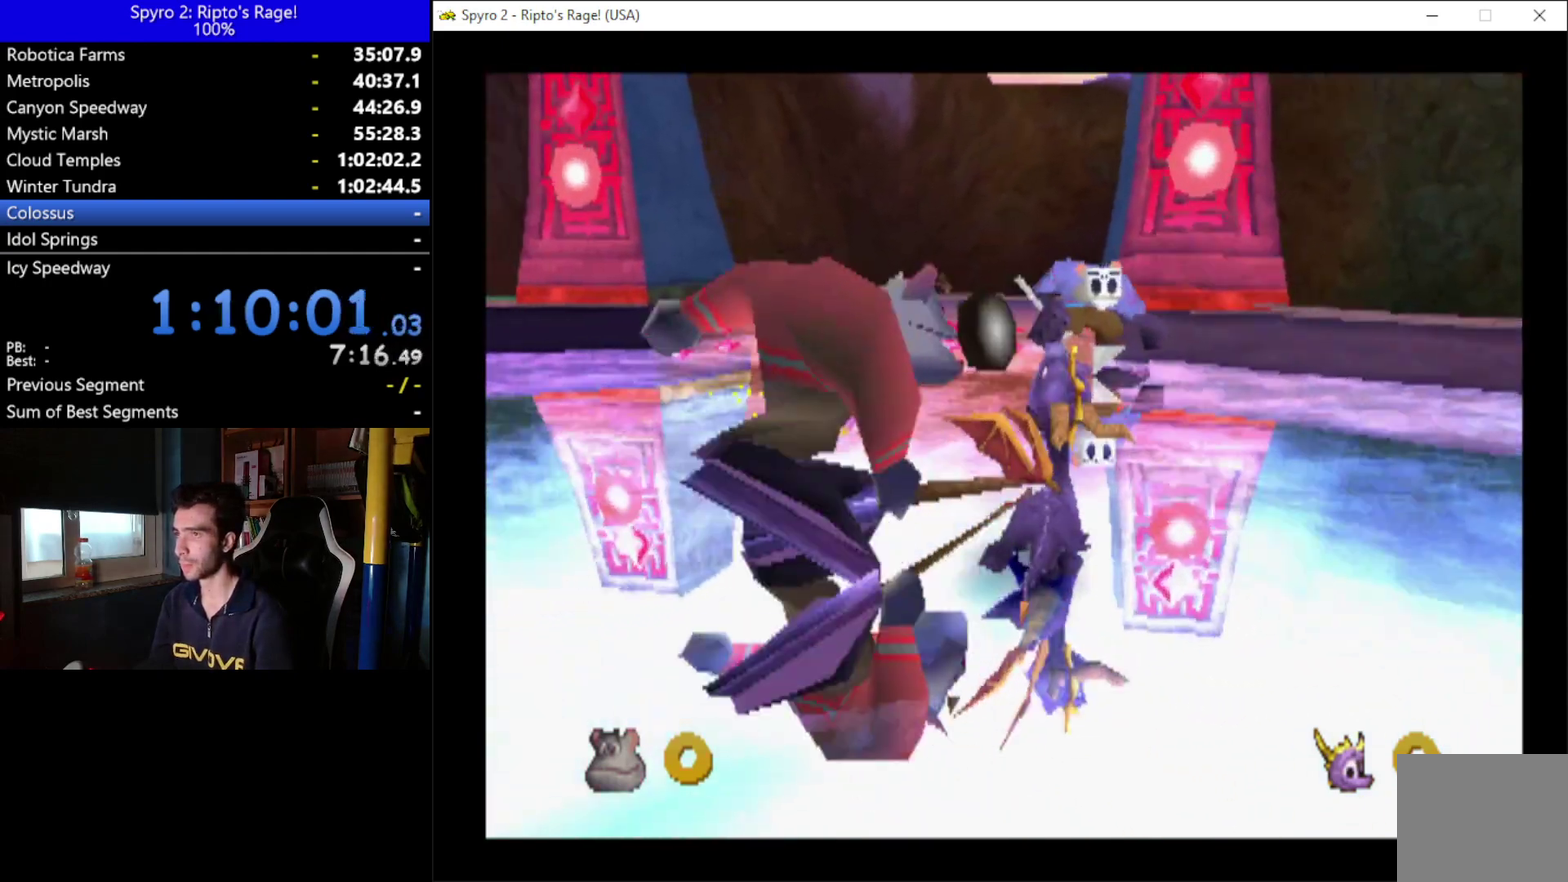
{"buttons": ["DPAD_UP", "DPAD_LEFT"], "left_stick": "center", "right_stick": "center", "events": [[33, "DPAD_UP", "down"], [100, "DPAD_LEFT", "up"], [333, "DPAD_LEFT", "down"]]}
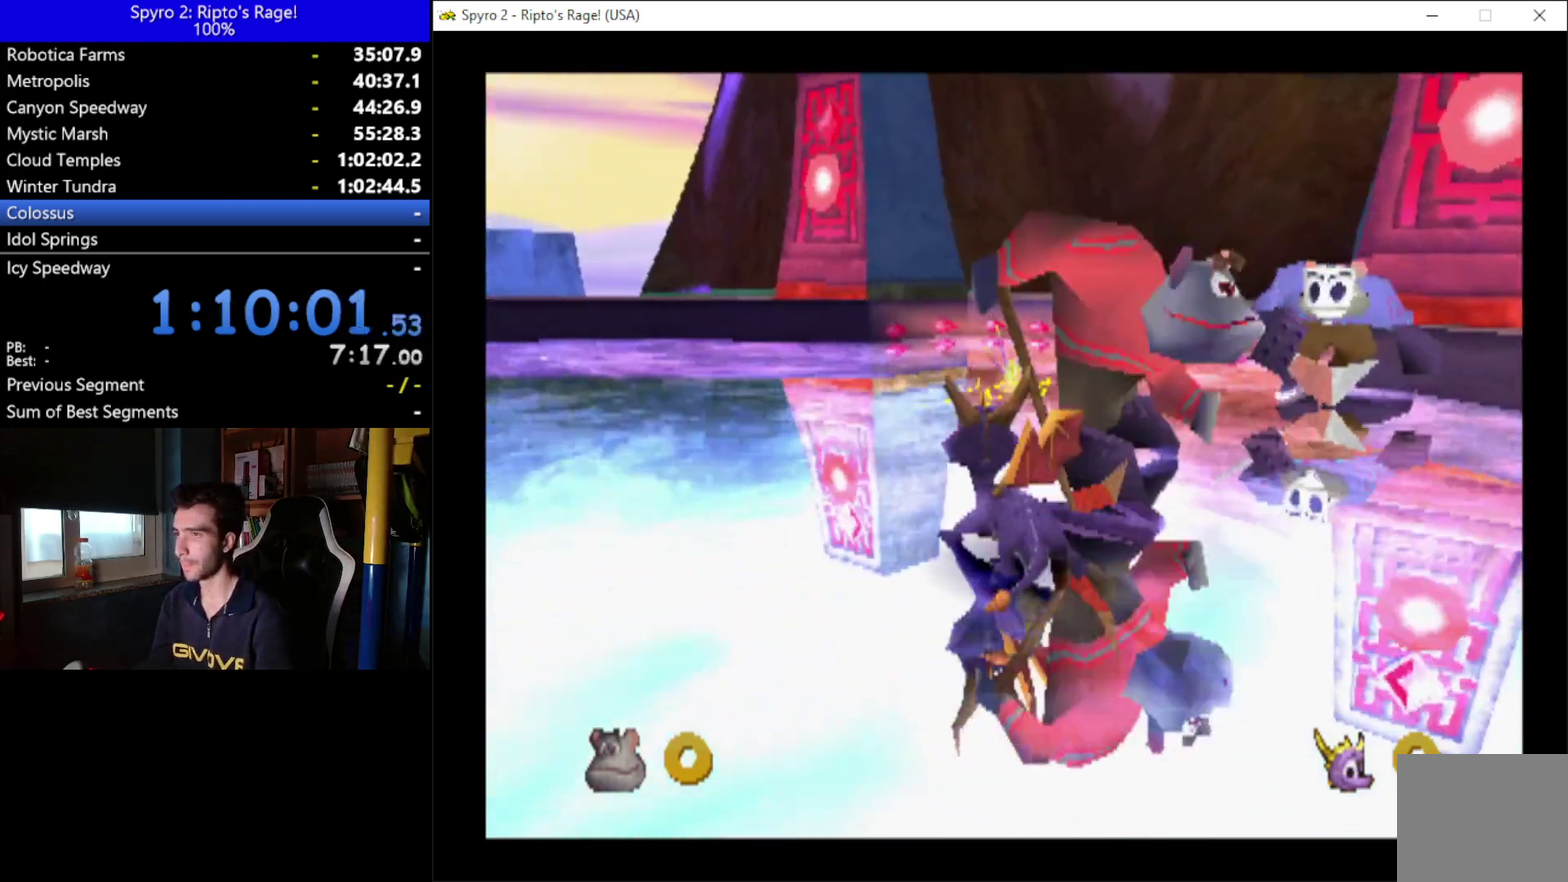
{"buttons": ["DPAD_UP", "DPAD_RIGHT"], "left_stick": "center", "right_stick": "center", "events": [[100, "DPAD_LEFT", "up"], [500, "DPAD_RIGHT", "down"]]}
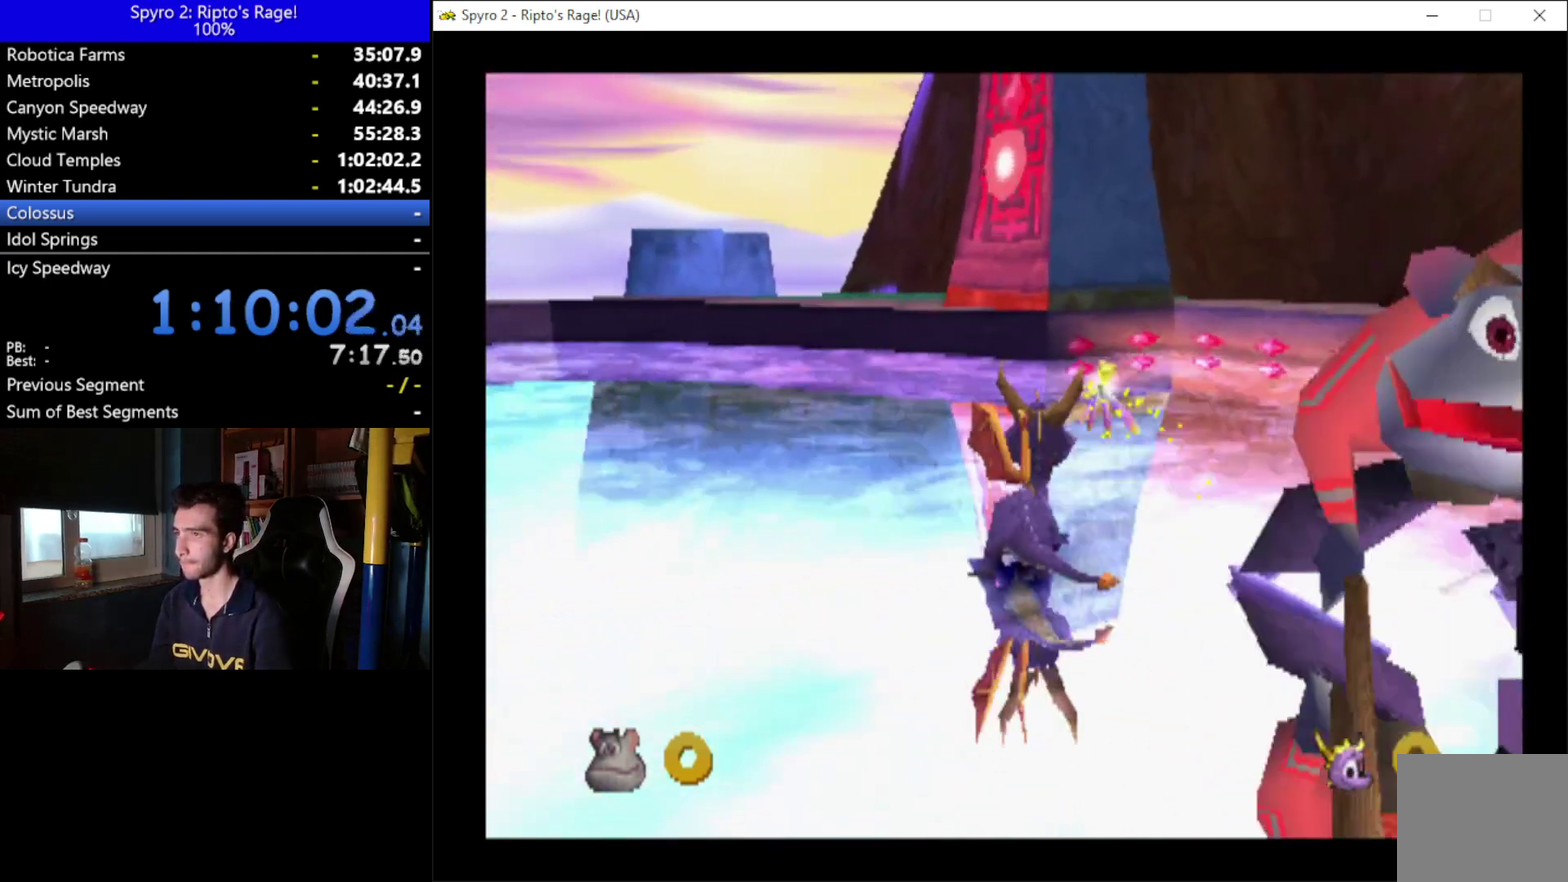
{"buttons": ["DPAD_LEFT"], "left_stick": "center", "right_stick": "center", "events": [[200, "B", "down"], [200, "DPAD_RIGHT", "up"], [267, "DPAD_LEFT", "down"], [400, "B", "up"], [433, "DPAD_UP", "up"]]}
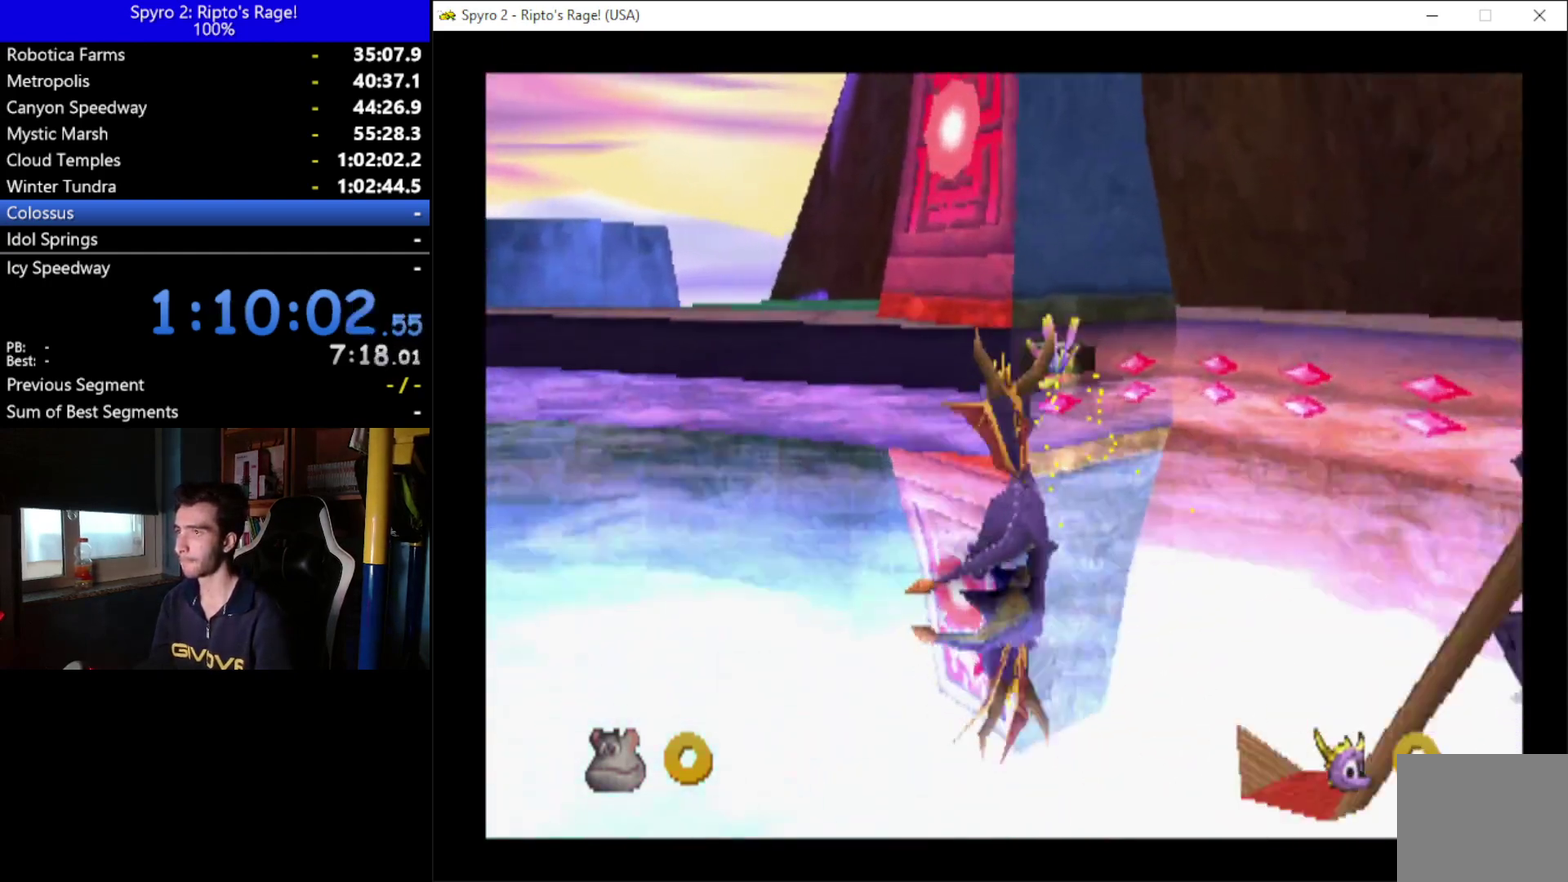
{"buttons": ["DPAD_LEFT"], "left_stick": "center", "right_stick": "center", "events": []}
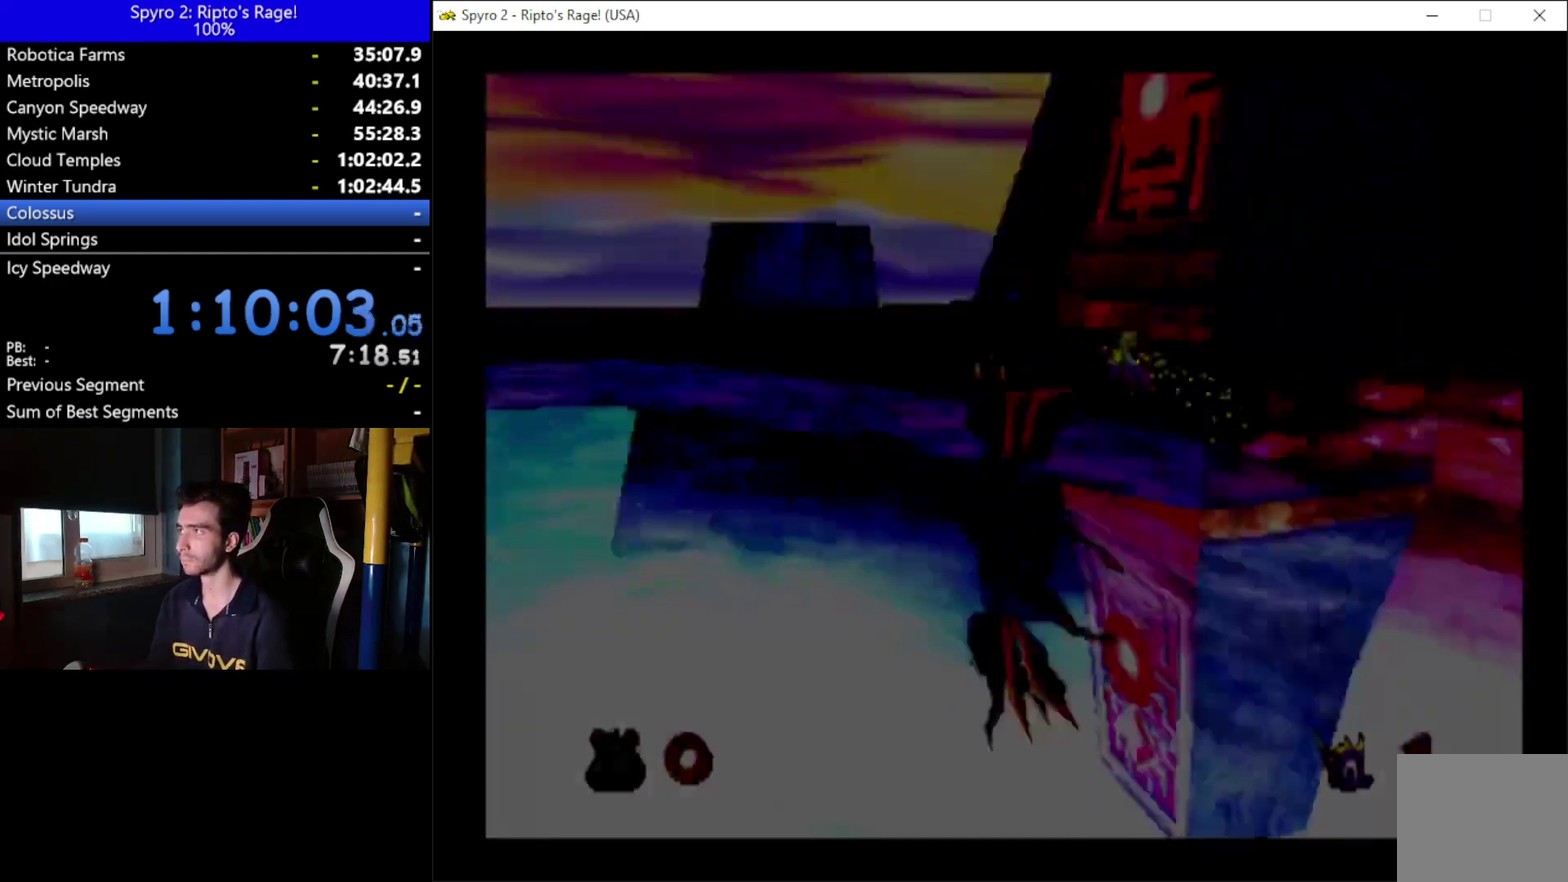
{"buttons": [], "left_stick": "center", "right_stick": "center", "events": [[67, "DPAD_LEFT", "up"]]}
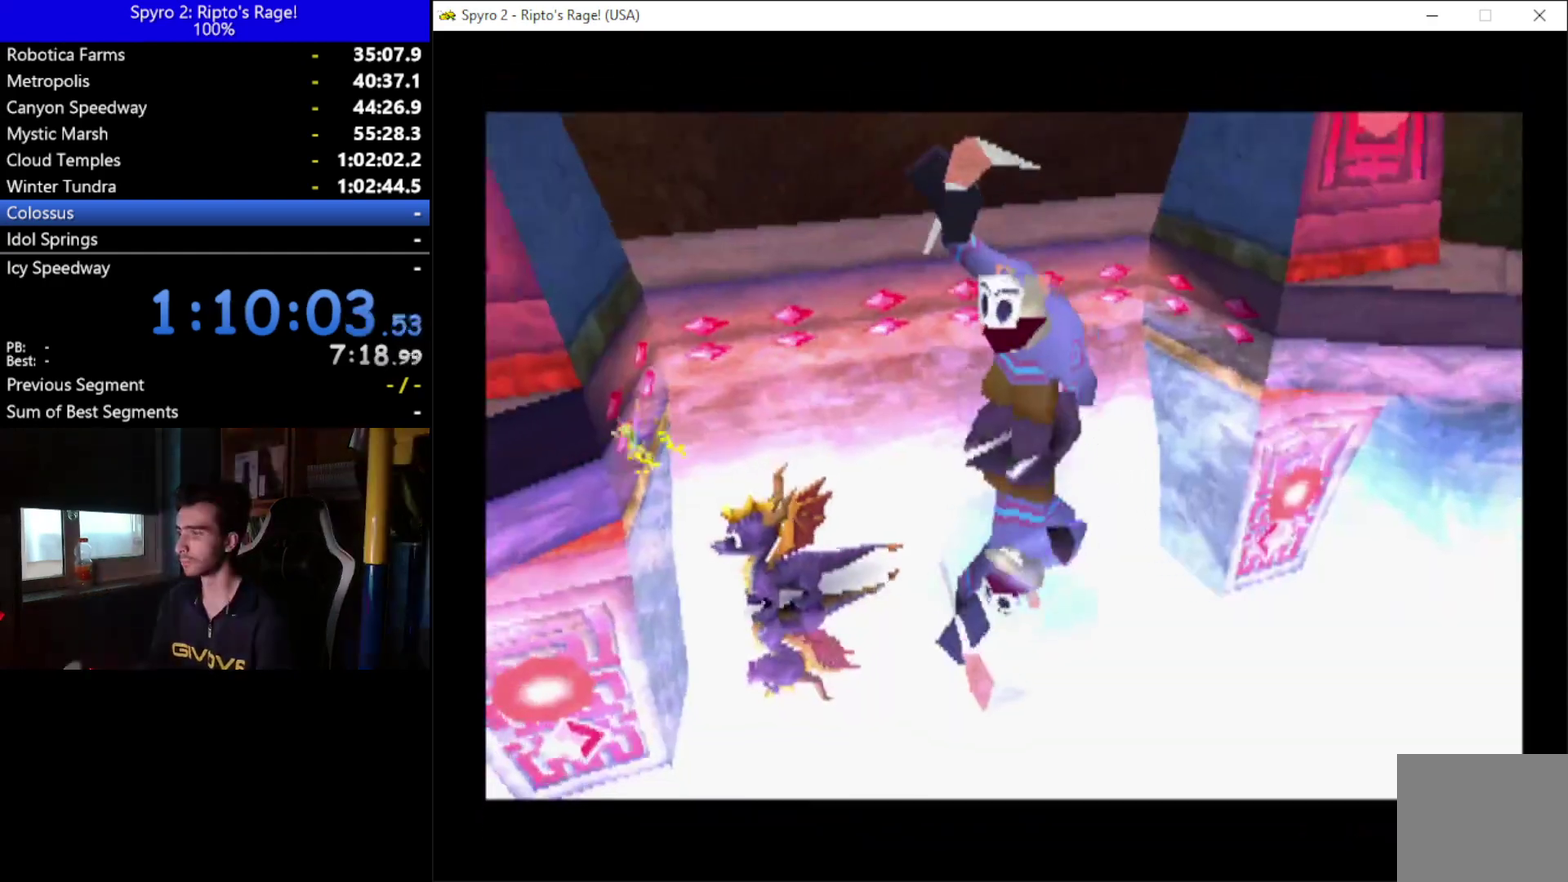
{"buttons": ["A"], "left_stick": "center", "right_stick": "center", "events": [[267, "A", "down"], [400, "A", "up"], [500, "A", "down"]]}
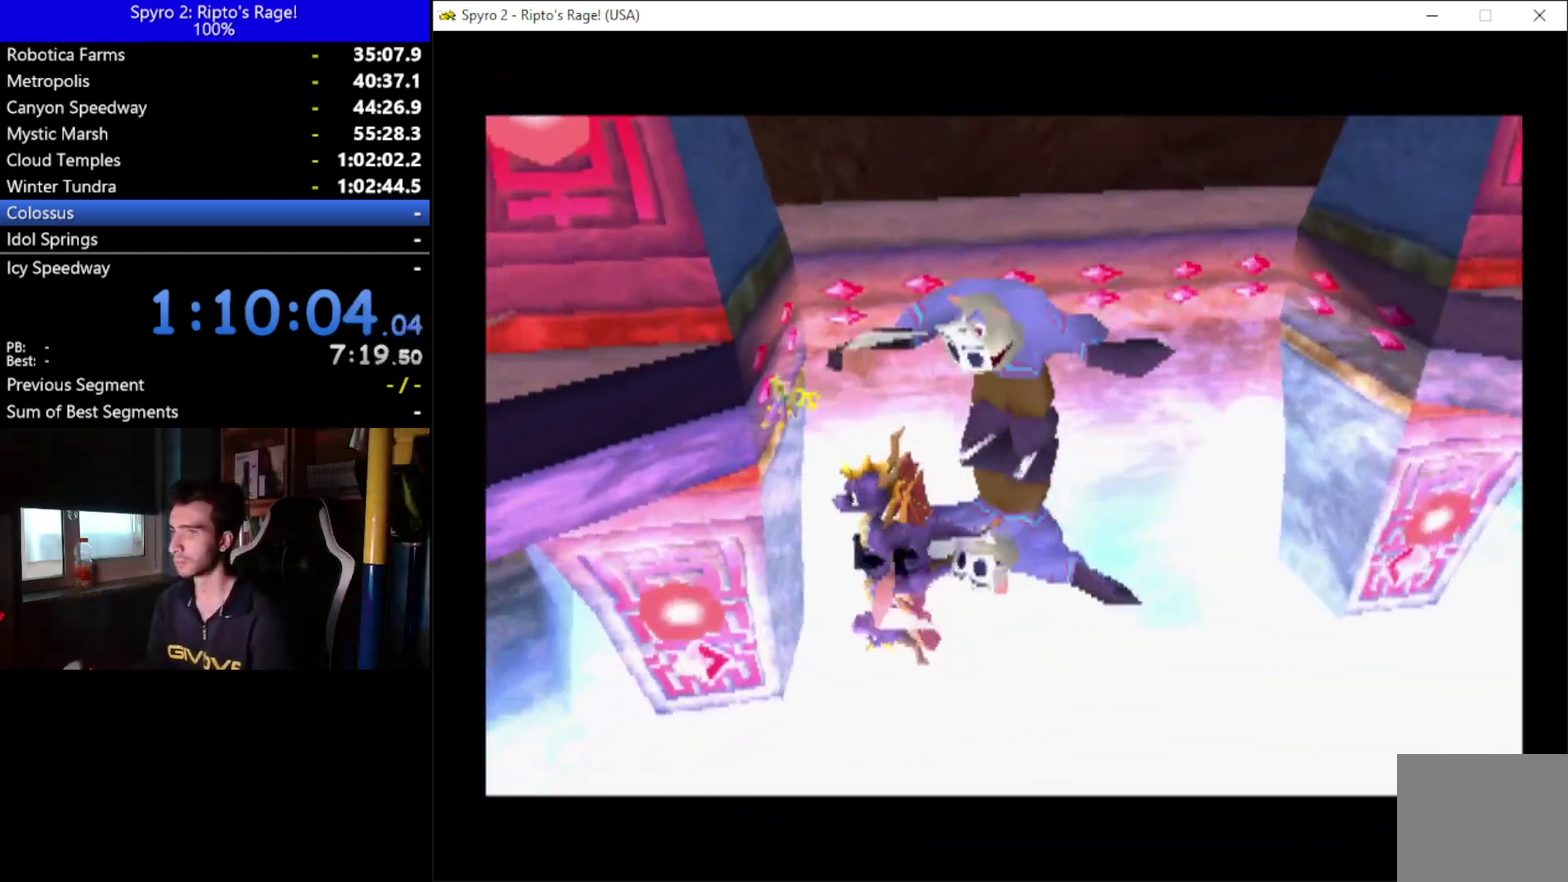
{"buttons": [], "left_stick": "center", "right_stick": "center", "events": [[100, "A", "up"]]}
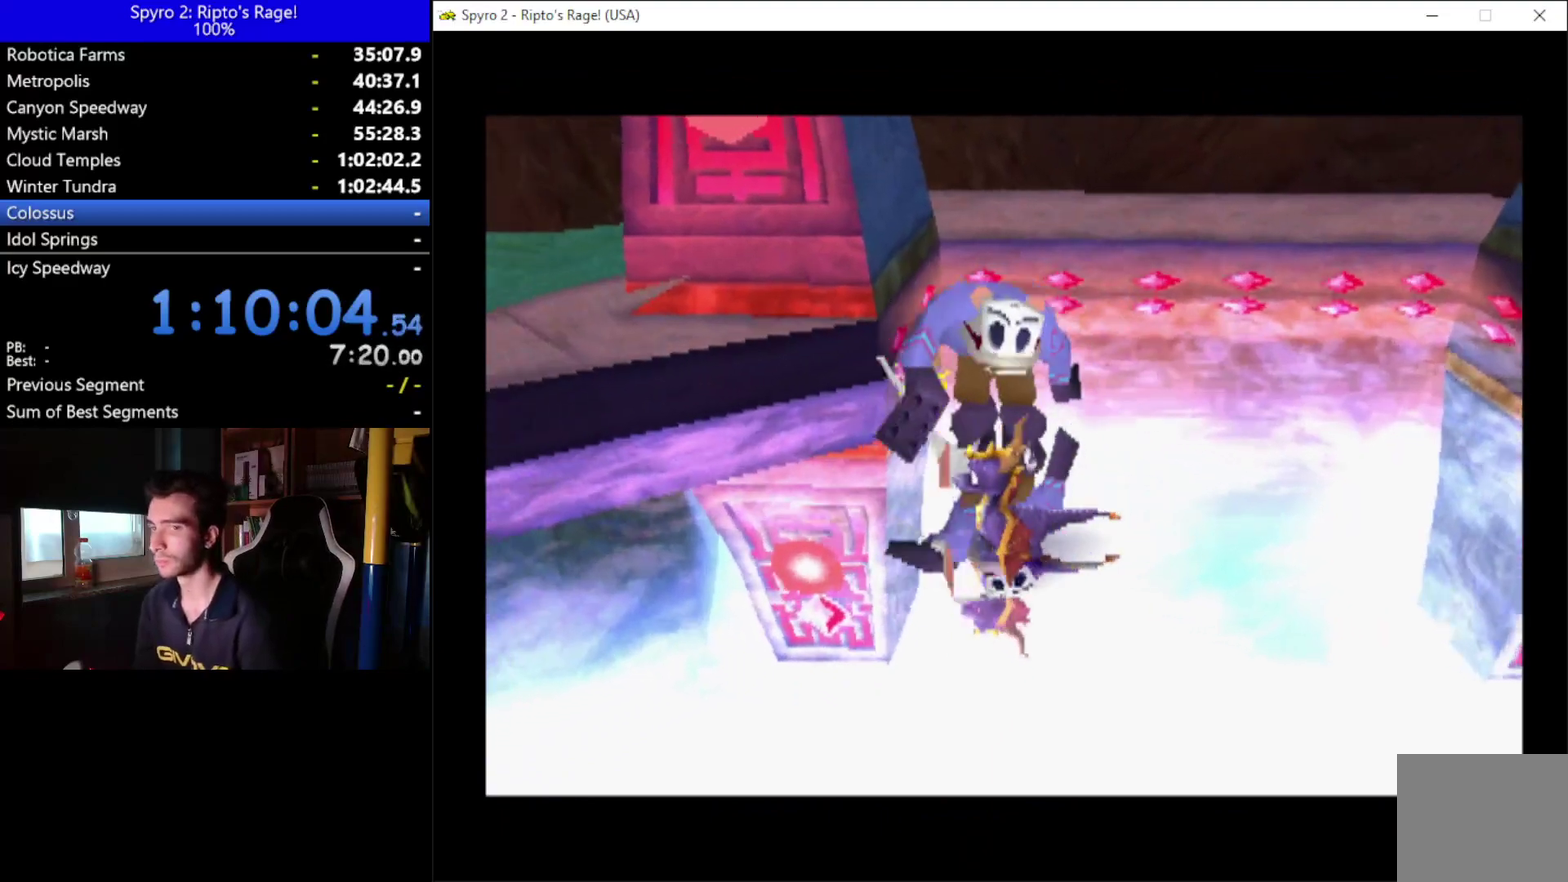
{"buttons": [], "left_stick": "center", "right_stick": "center", "events": []}
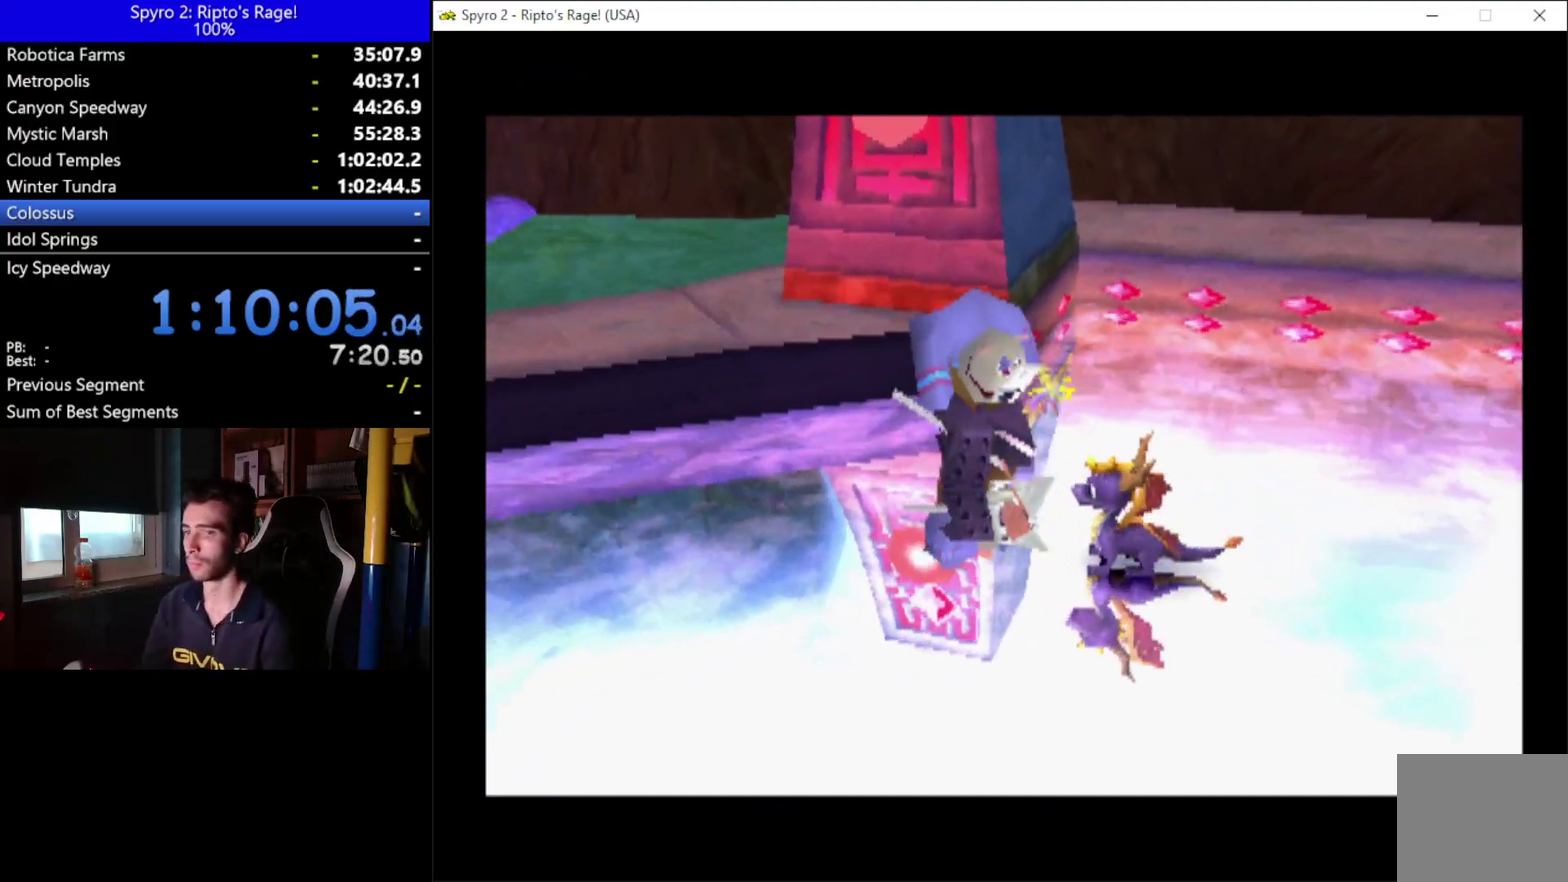
{"buttons": [], "left_stick": "center", "right_stick": "center", "events": []}